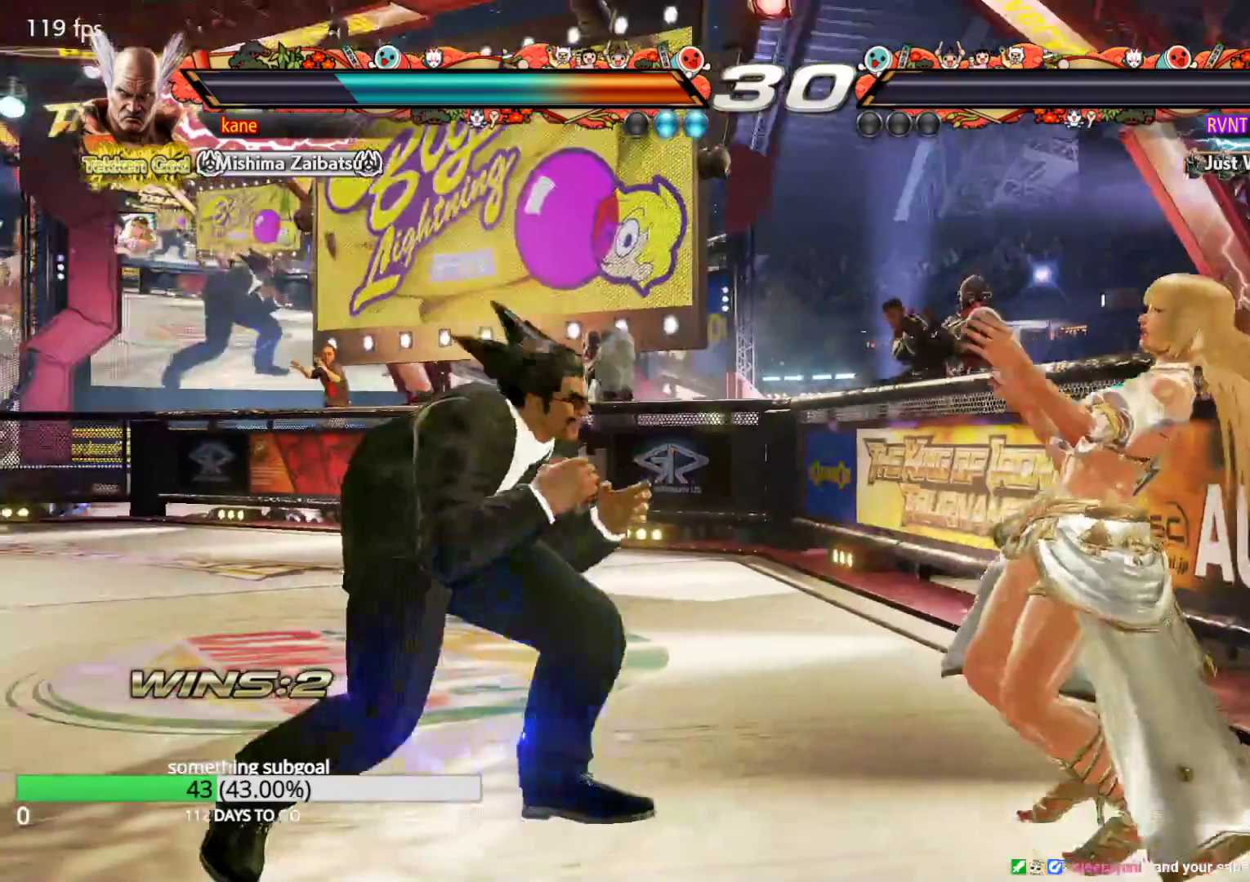
Gameplay with a controller (arcade stick); each line is a JSON object with the inputs held at the frame after it. "events" lists button and stick changes between this image and that frame as [ms after this image, input, new state], when the widget could be followed in between. Not read: L3 R3.
{"buttons": [], "left_stick": "center", "events": [[100, "left_stick", "up"], [250, "left_stick", "center"], [383, "left_stick", "left"], [467, "left_stick", "center"]]}
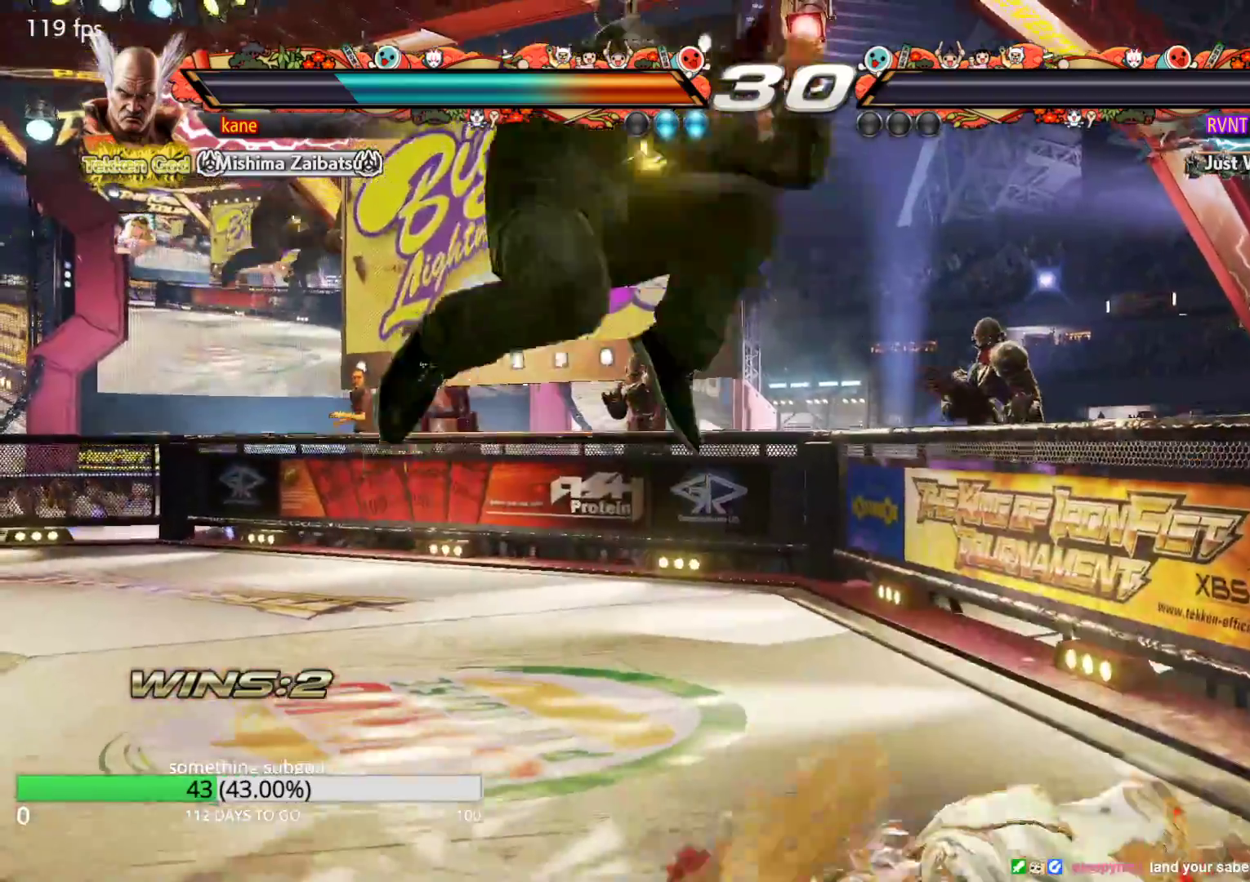
{"buttons": [], "left_stick": "center", "events": [[33, "left_stick", "left"], [150, "left_stick", "center"]]}
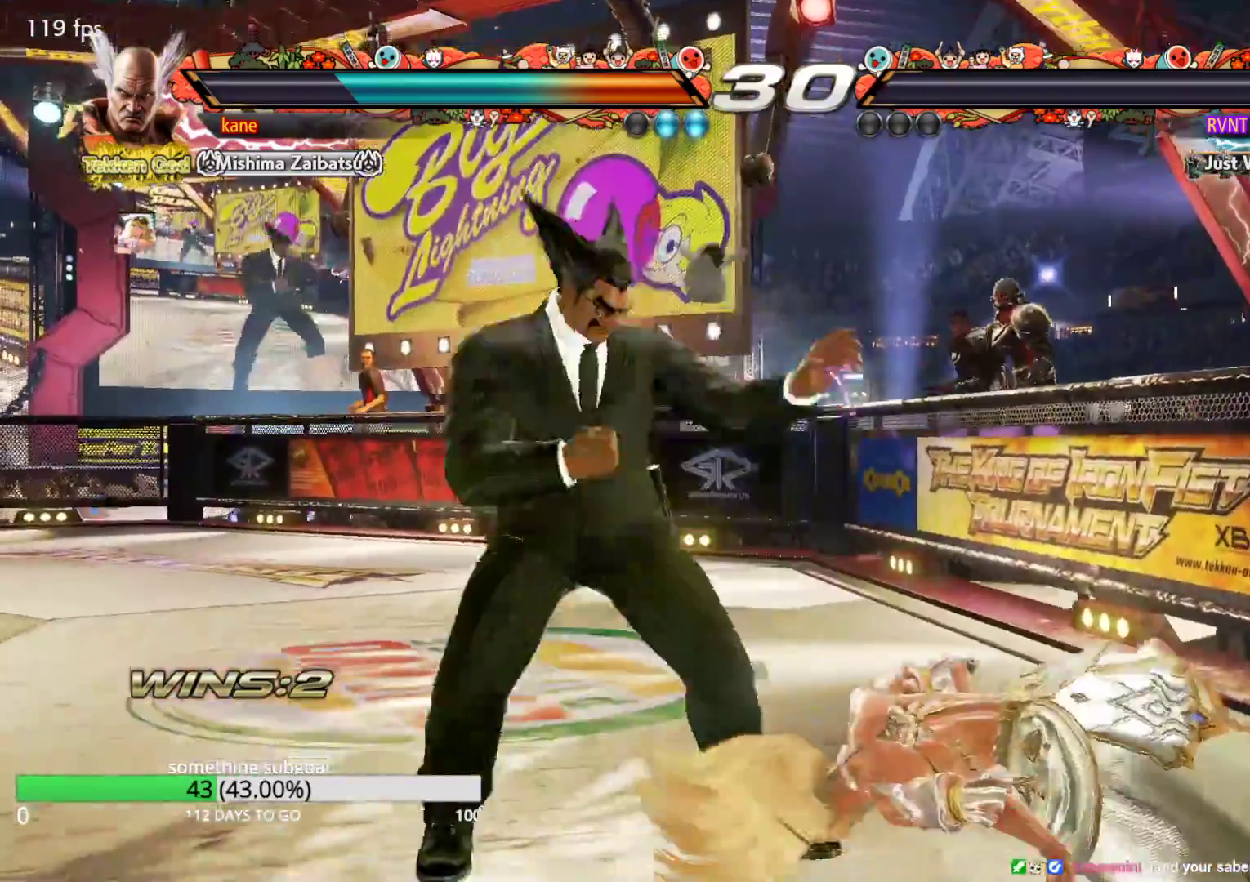
{"buttons": [], "left_stick": "center", "events": []}
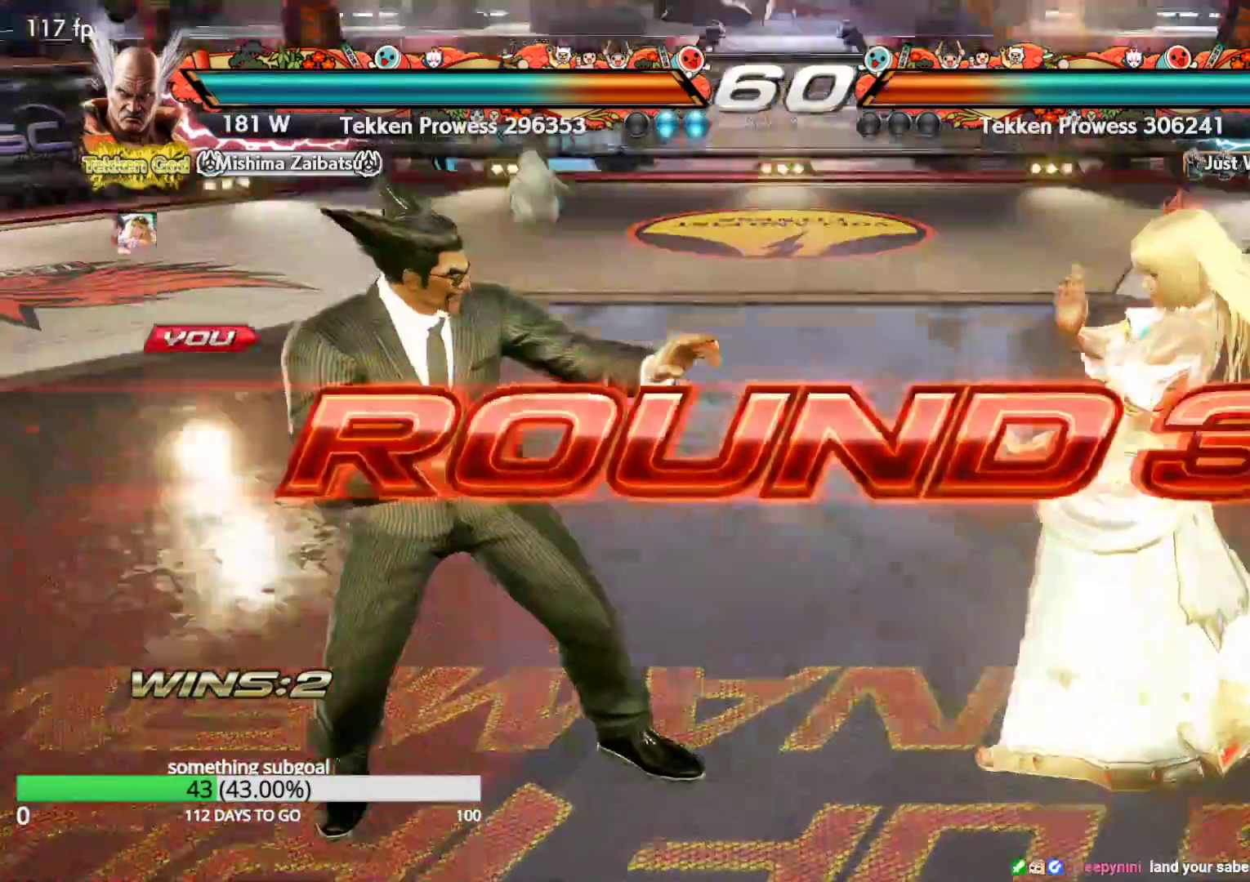
{"buttons": ["CROSS"], "left_stick": "center", "events": [[17, "CROSS", "down"], [17, "TRIANGLE", "down"], [33, "SQUARE", "down"], [83, "SQUARE", "up"], [100, "SQUARE", "down"], [117, "CROSS", "up"], [167, "SQUARE", "up"], [183, "CROSS", "down"], [200, "SQUARE", "down"], [217, "CROSS", "up"], [267, "SQUARE", "up"], [283, "TRIANGLE", "up"], [317, "CROSS", "down"], [367, "TRIANGLE", "down"], [400, "CROSS", "up"], [433, "TRIANGLE", "up"], [467, "CROSS", "down"]]}
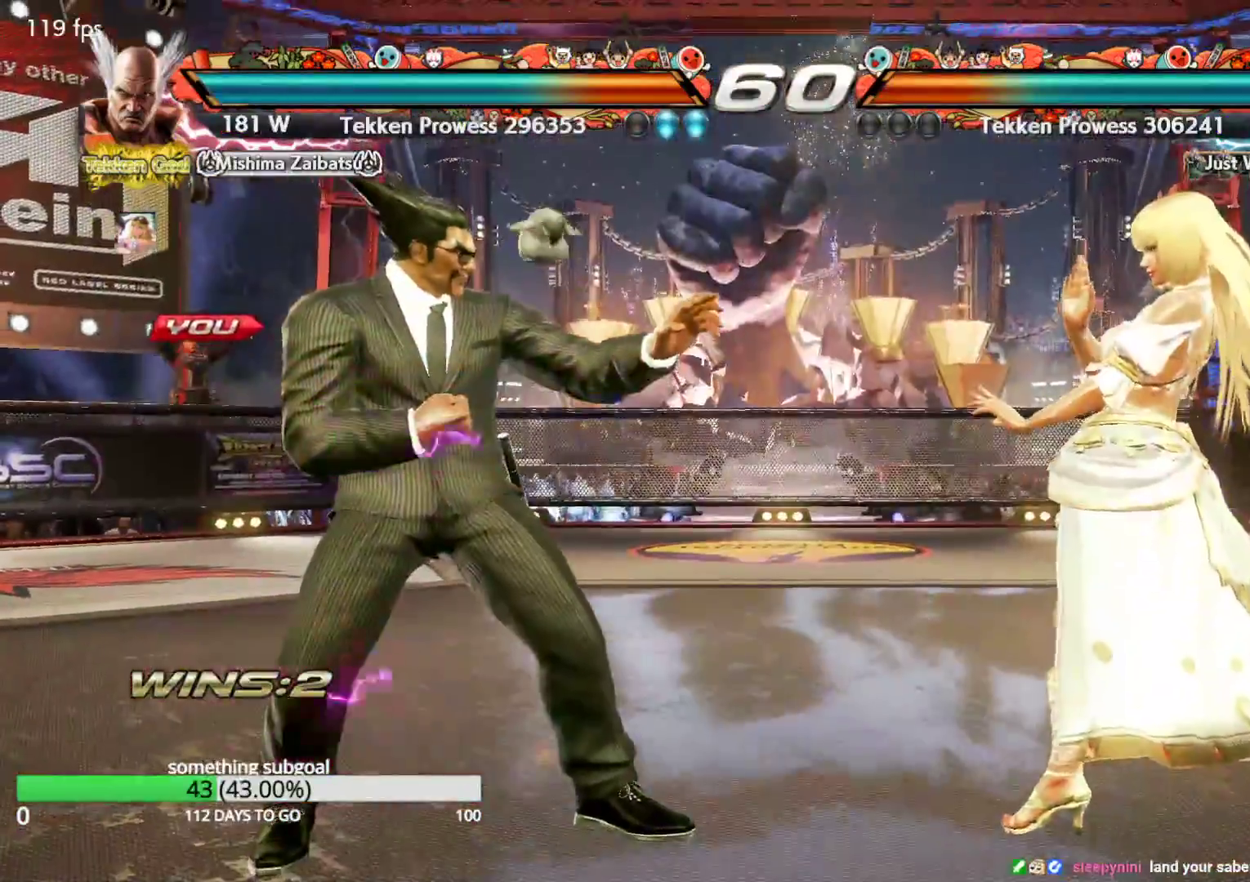
{"buttons": ["CROSS", "TRIANGLE"], "left_stick": "center", "events": [[17, "TRIANGLE", "down"], [33, "CROSS", "up"], [100, "TRIANGLE", "up"], [117, "CROSS", "down"], [167, "TRIANGLE", "down"], [200, "CROSS", "up"], [267, "CROSS", "down"], [267, "TRIANGLE", "up"], [333, "TRIANGLE", "down"], [350, "CROSS", "up"], [417, "TRIANGLE", "up"], [433, "CROSS", "down"], [483, "TRIANGLE", "down"]]}
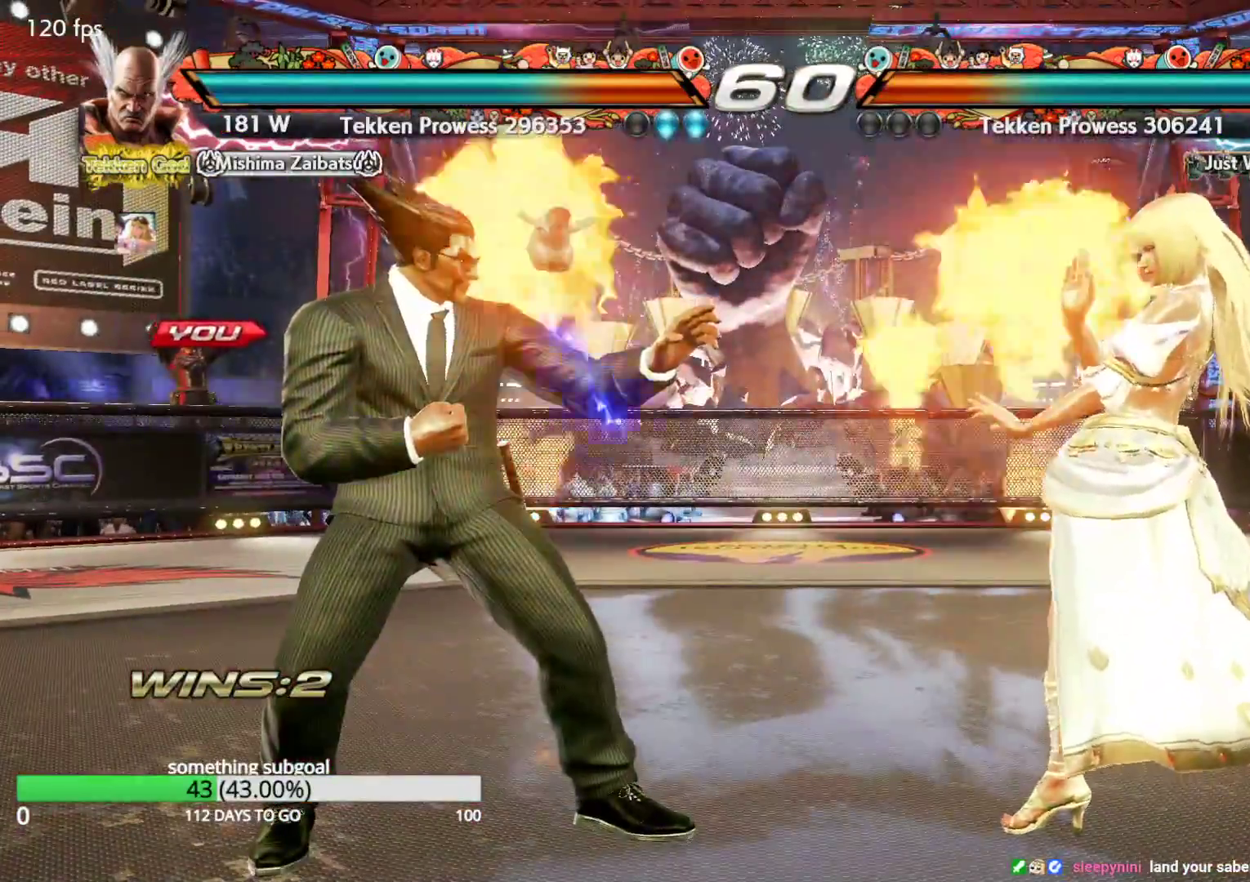
{"buttons": ["SQUARE", "TRIANGLE"], "left_stick": "center", "events": [[17, "CROSS", "up"], [83, "TRIANGLE", "up"], [100, "CROSS", "down"], [133, "TRIANGLE", "down"], [183, "CROSS", "up"], [267, "SQUARE", "down"]]}
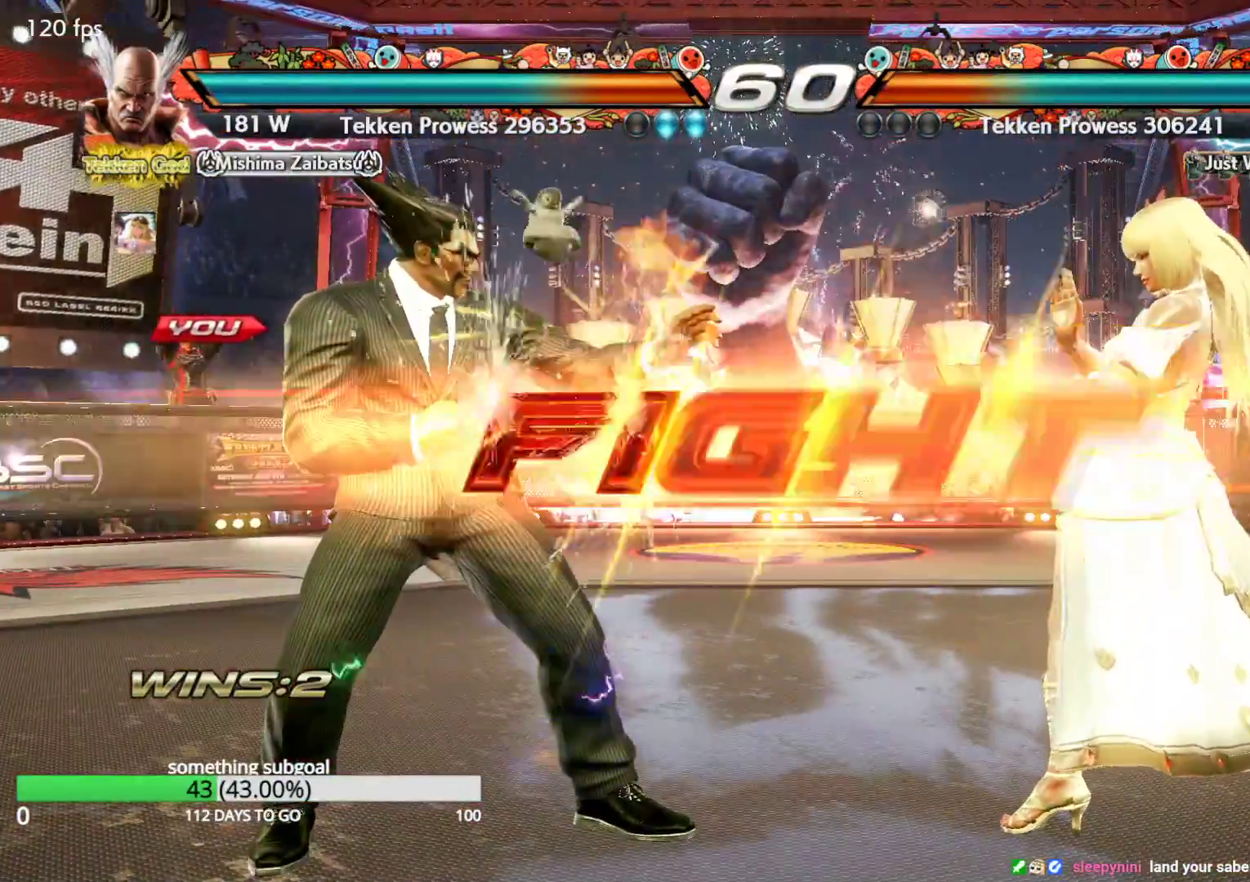
{"buttons": ["TRIANGLE"], "left_stick": "center", "events": [[317, "SQUARE", "up"]]}
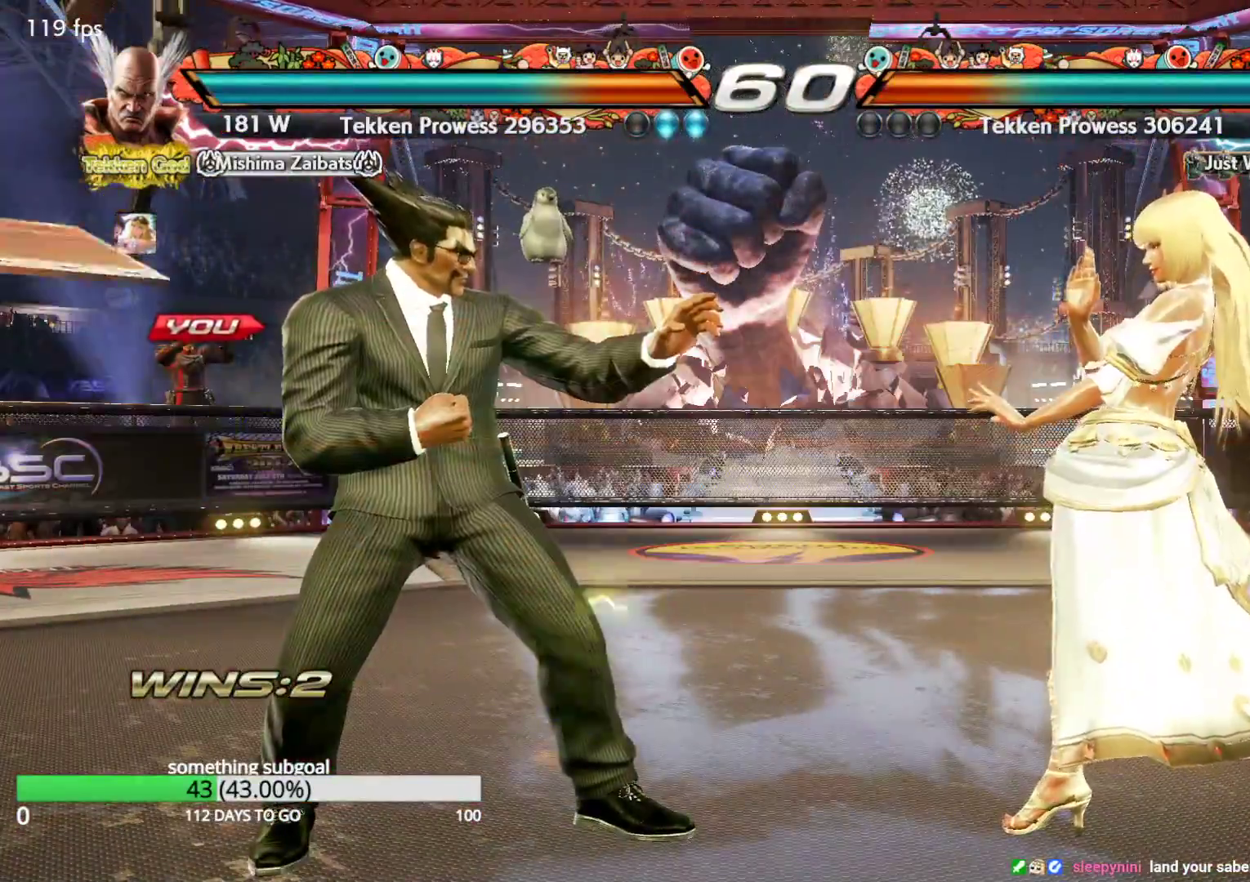
{"buttons": [], "left_stick": "center", "events": [[17, "TRIANGLE", "up"]]}
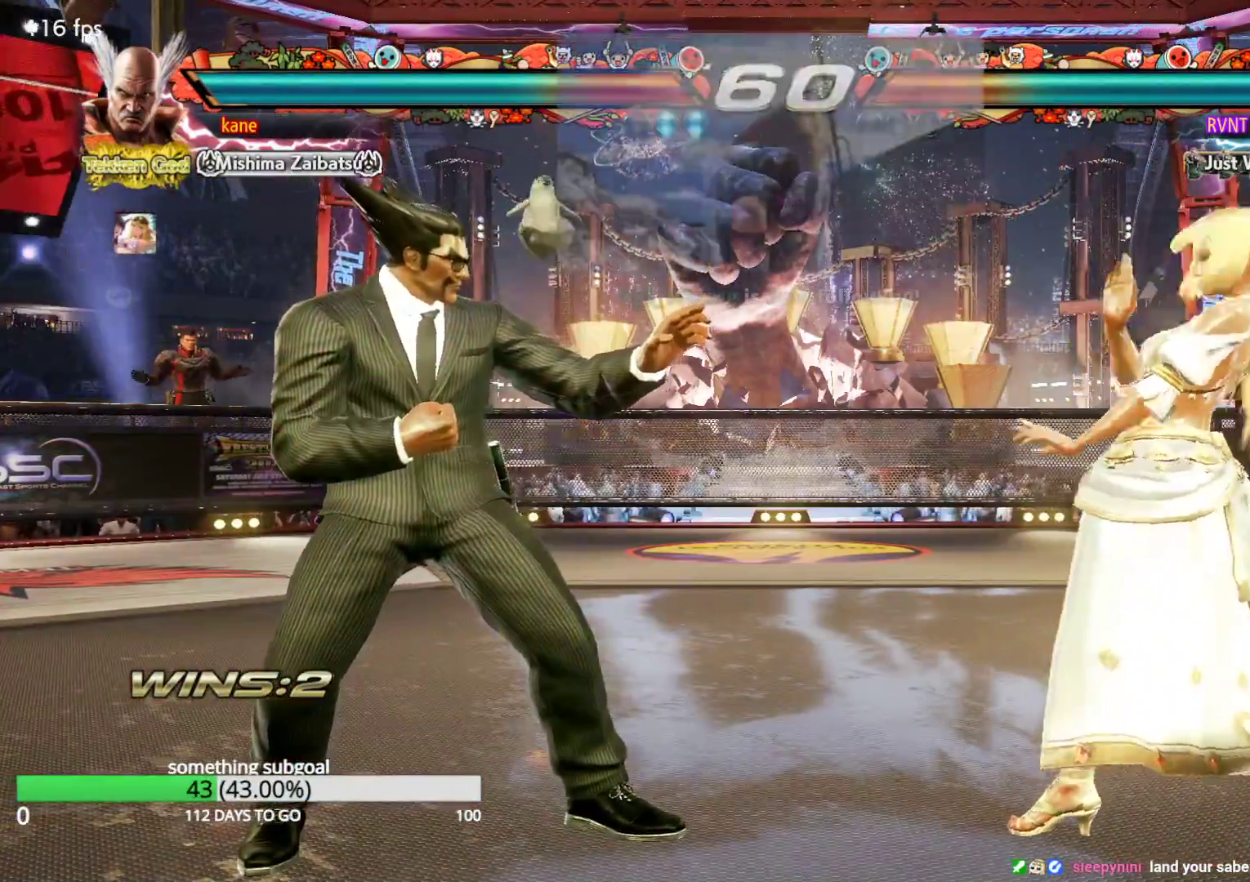
{"buttons": [], "left_stick": "center", "events": [[17, "left_stick", "left"], [83, "left_stick", "center"], [133, "left_stick", "left"], [250, "left_stick", "right"], [317, "left_stick", "center"], [383, "left_stick", "right"], [483, "left_stick", "center"]]}
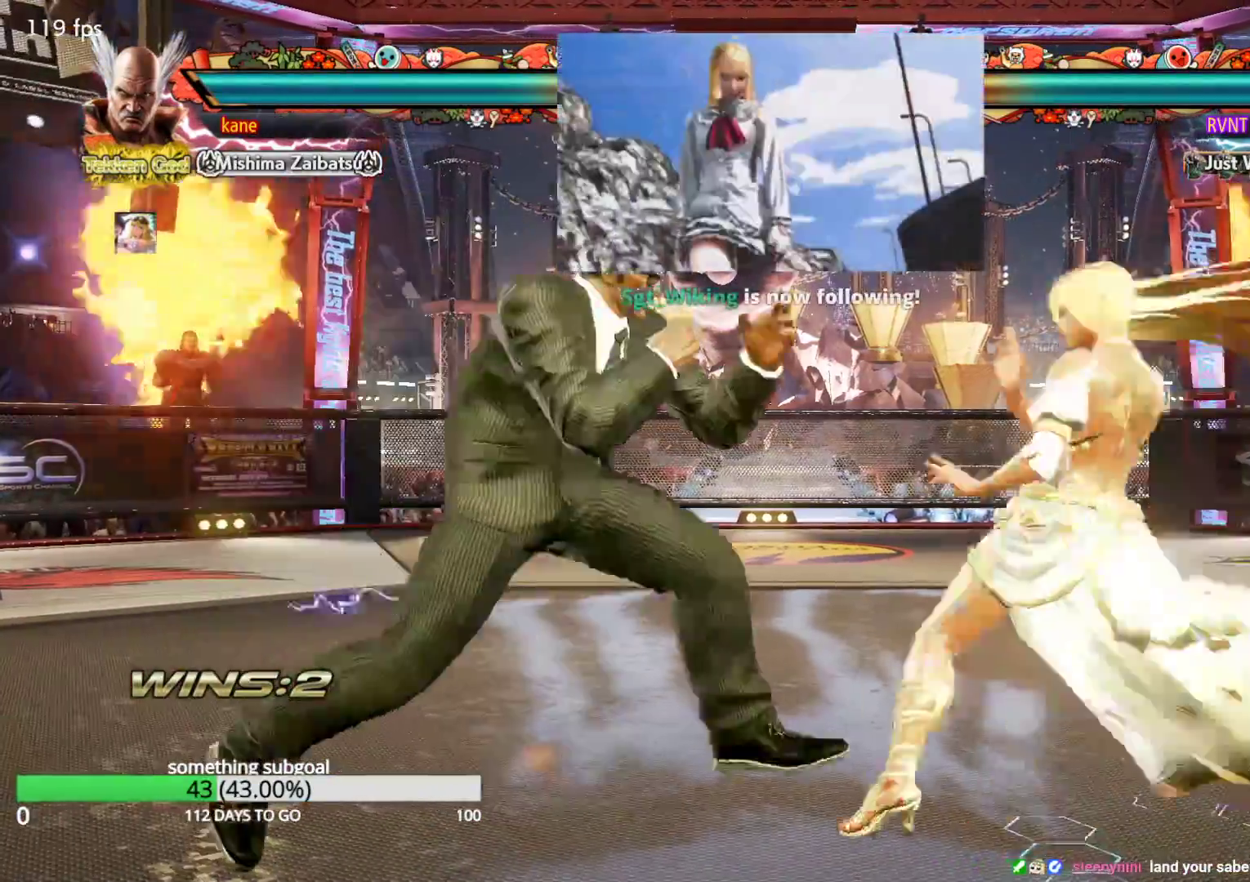
{"buttons": [], "left_stick": "center", "events": [[17, "left_stick", "right"], [33, "TRIANGLE", "down"], [33, "left_stick", "down-right"], [83, "TRIANGLE", "up"], [150, "left_stick", "center"]]}
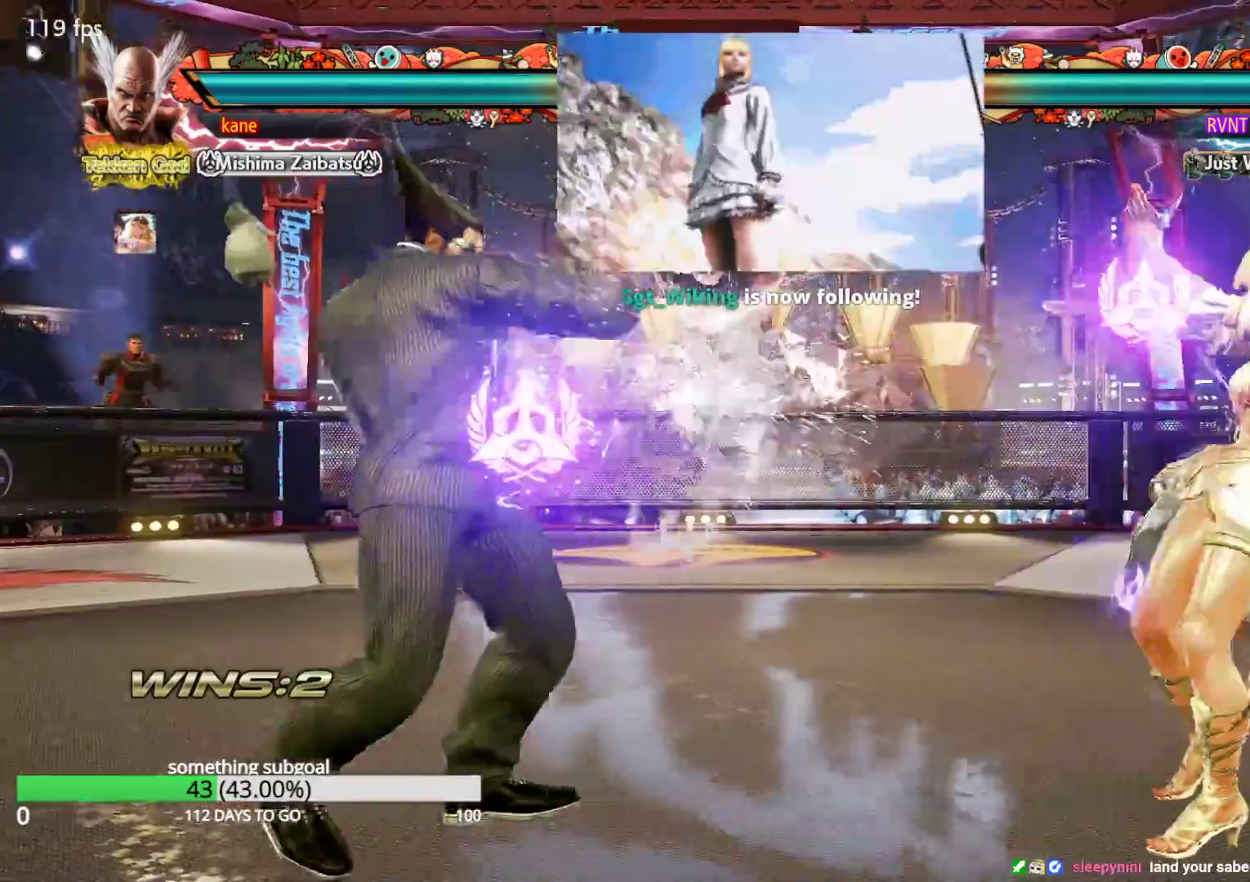
{"buttons": [], "left_stick": "center", "events": [[83, "left_stick", "right"], [200, "left_stick", "down-right"], [217, "TRIANGLE", "down"], [267, "TRIANGLE", "up"], [333, "left_stick", "center"]]}
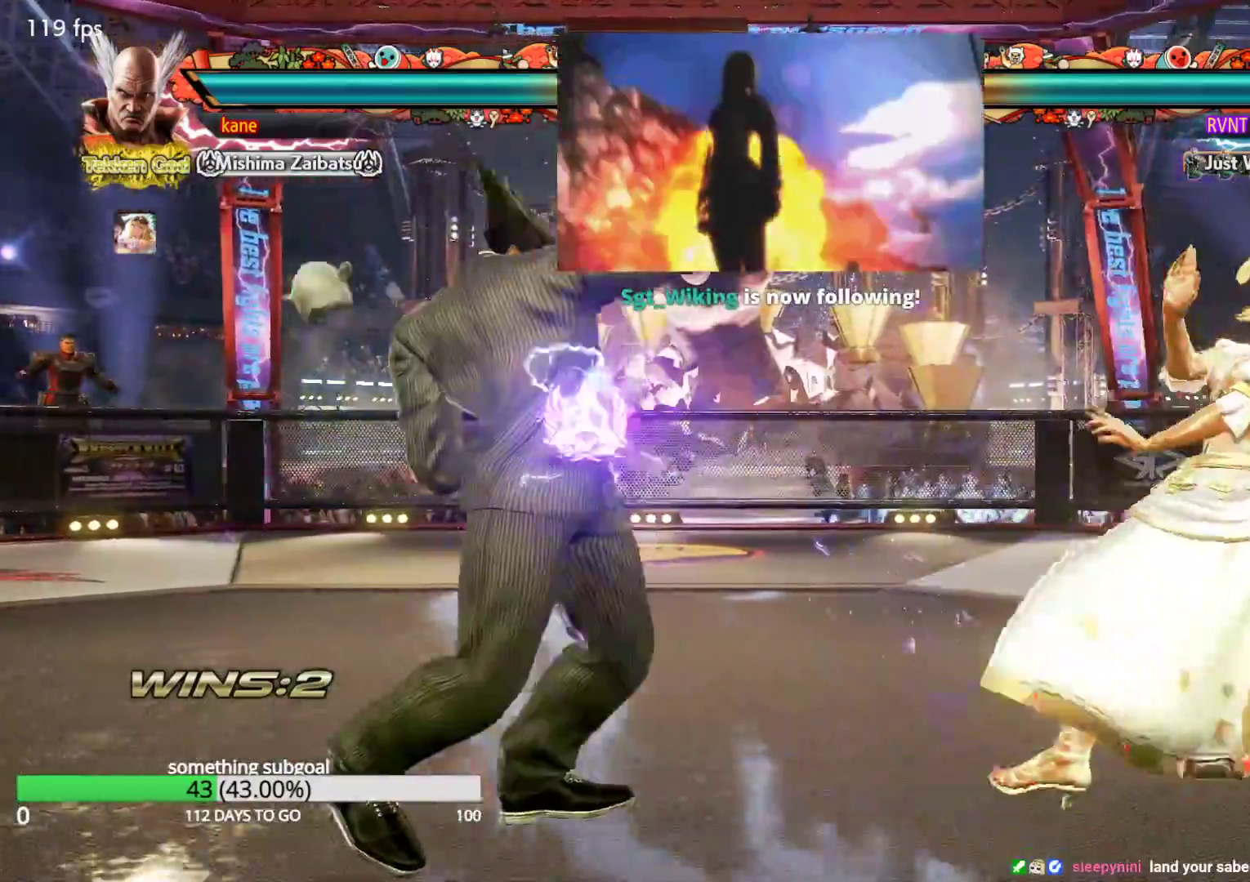
{"buttons": [], "left_stick": "left"}
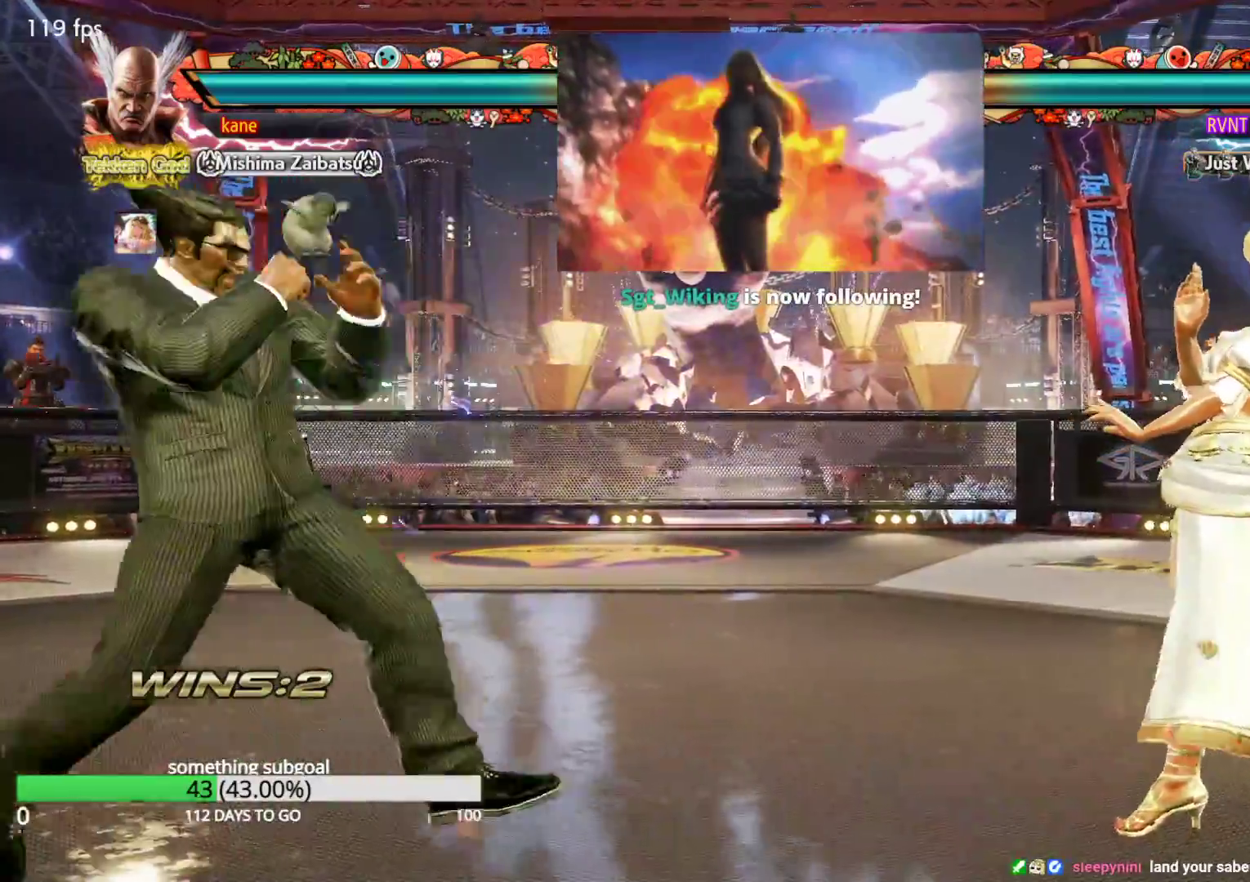
{"buttons": [], "left_stick": "right", "events": [[17, "left_stick", "down"], [117, "left_stick", "center"], [267, "left_stick", "right"], [400, "CROSS", "down"], [500, "CROSS", "up"]]}
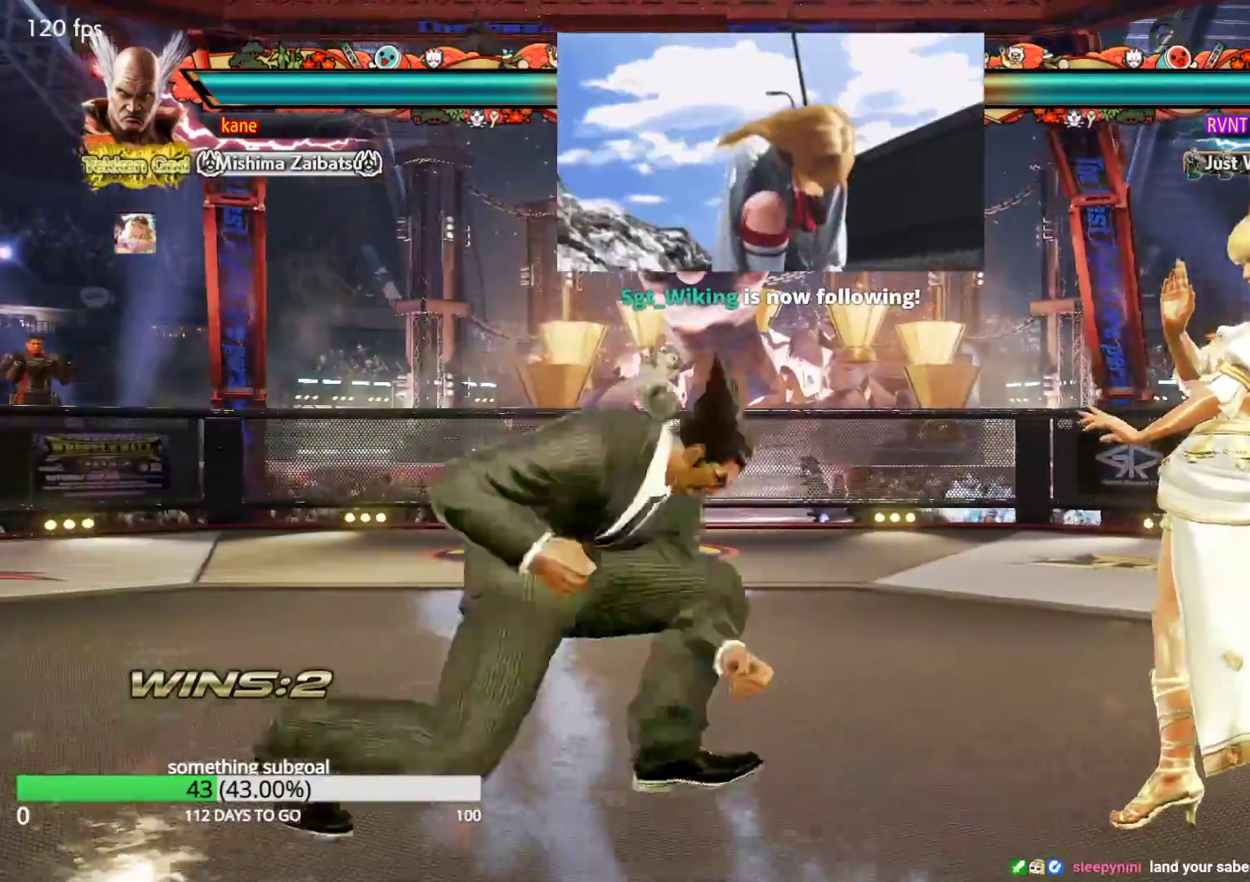
{"buttons": ["SQUARE"], "left_stick": "center", "events": [[117, "CROSS", "down"], [117, "left_stick", "center"], [317, "CROSS", "up"], [483, "SQUARE", "down"]]}
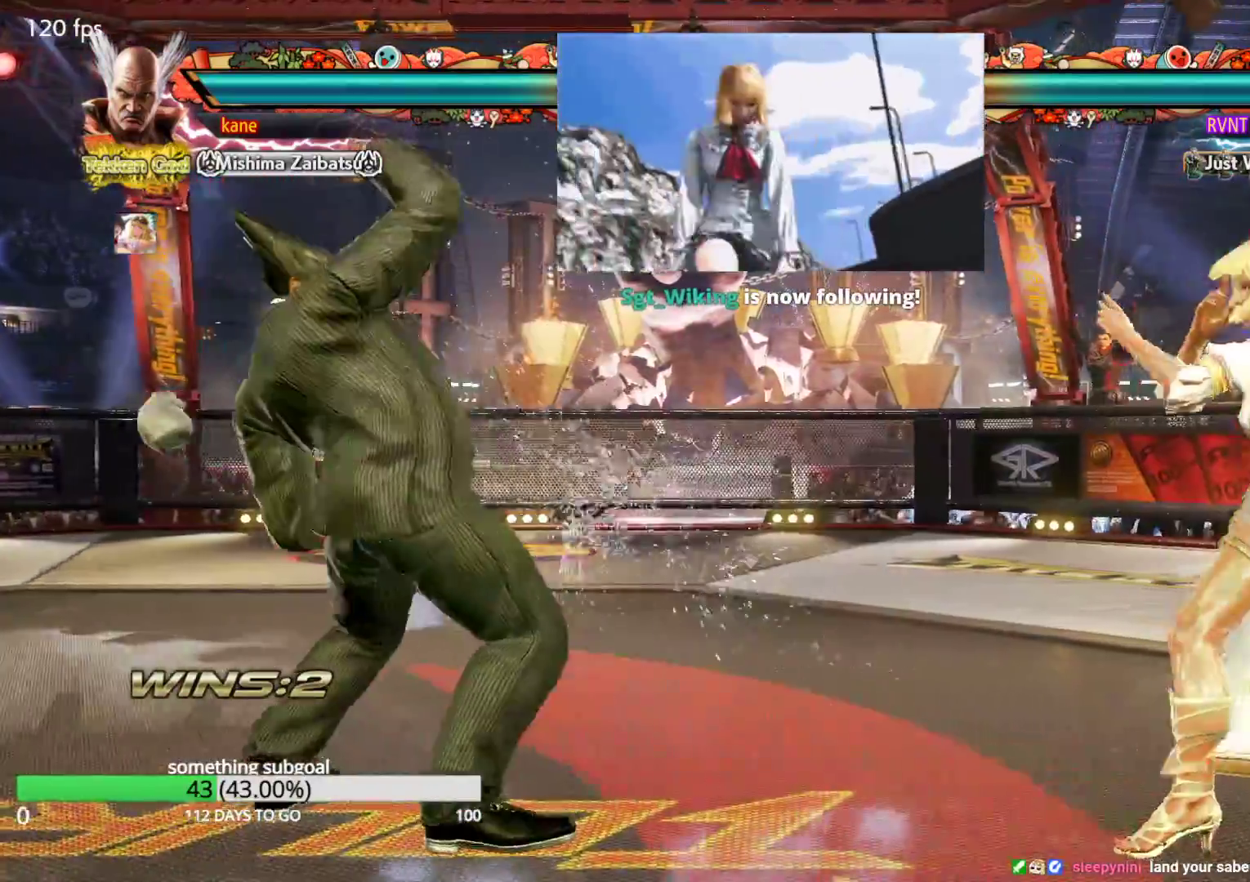
{"buttons": ["SQUARE"], "left_stick": "center", "events": [[317, "TRIANGLE", "down"], [333, "TRIANGLE", "up"], [383, "TRIANGLE", "down"], [500, "TRIANGLE", "up"]]}
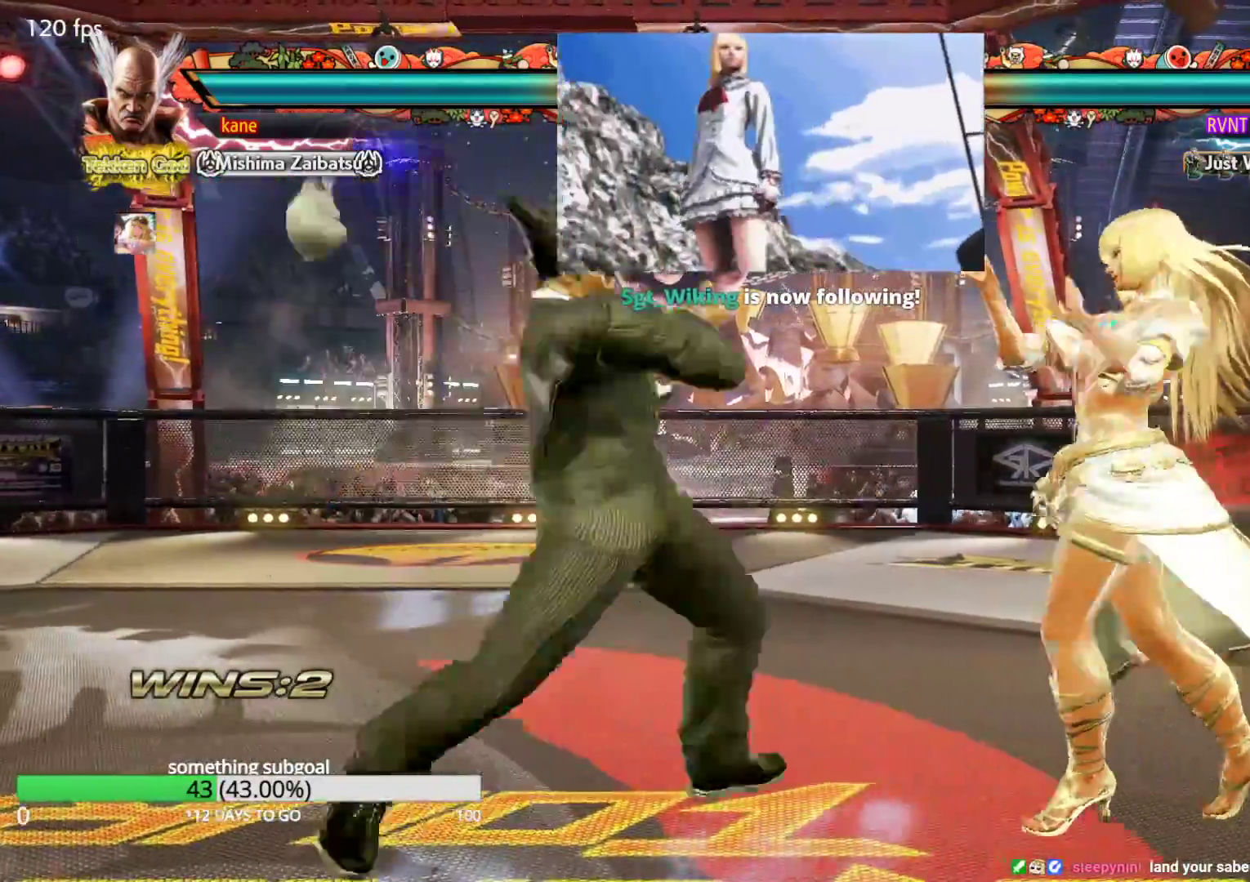
{"buttons": [], "left_stick": "left", "events": [[283, "SQUARE", "up"], [350, "left_stick", "left"]]}
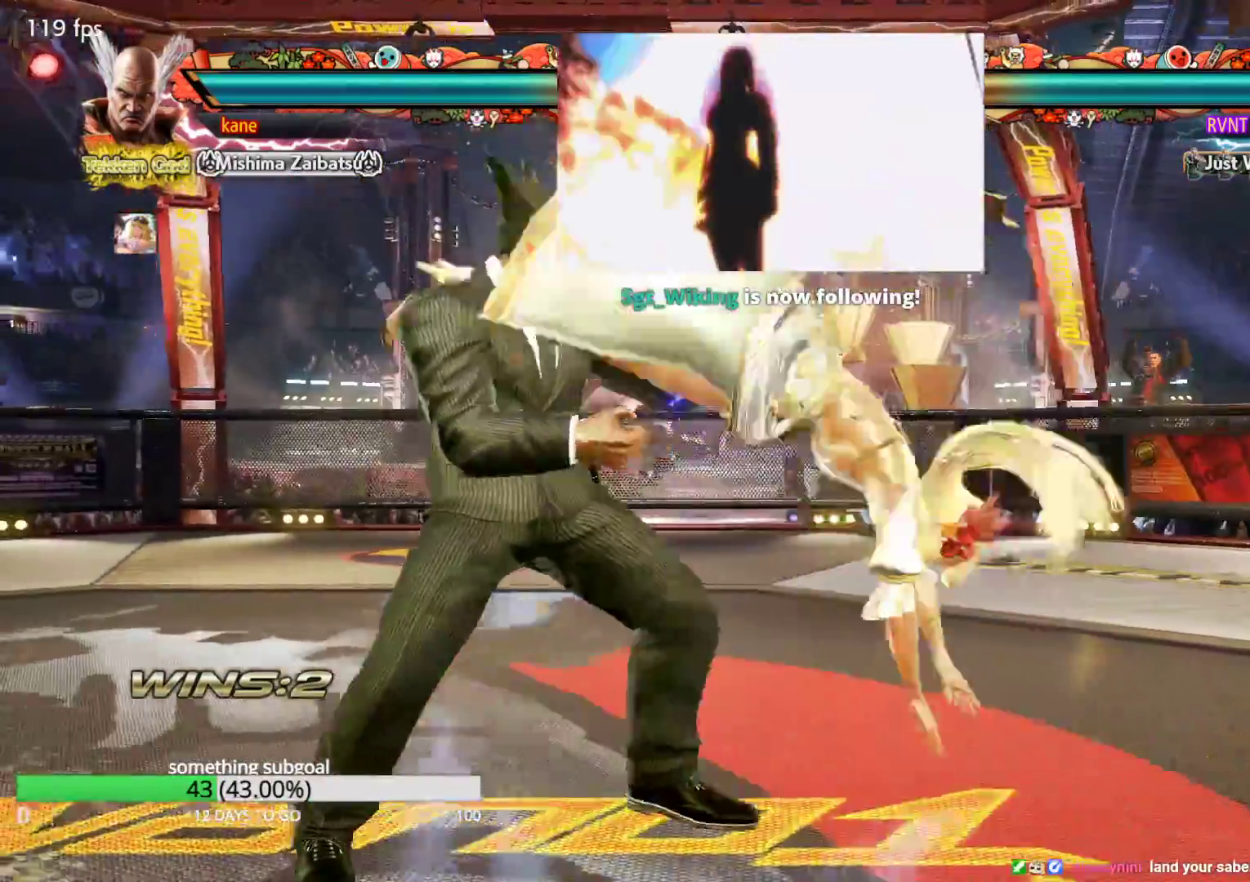
{"buttons": [], "left_stick": "center", "events": [[433, "left_stick", "center"]]}
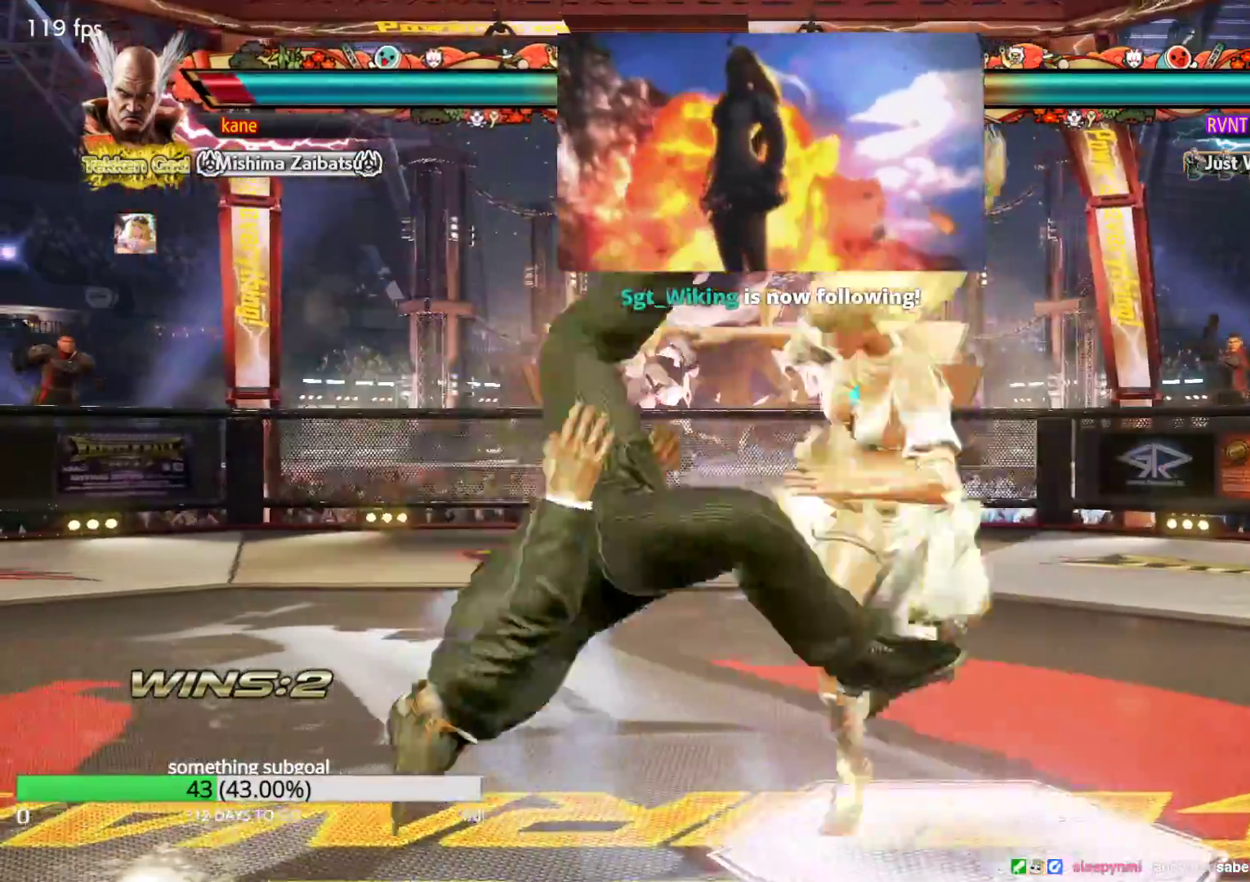
{"buttons": ["TRIANGLE"], "left_stick": "center", "events": [[67, "SQUARE", "down"], [117, "SQUARE", "up"], [117, "TRIANGLE", "down"], [183, "TRIANGLE", "up"], [217, "SQUARE", "down"], [267, "SQUARE", "up"], [267, "TRIANGLE", "down"], [350, "TRIANGLE", "up"], [367, "SQUARE", "down"], [433, "SQUARE", "up"], [450, "TRIANGLE", "down"]]}
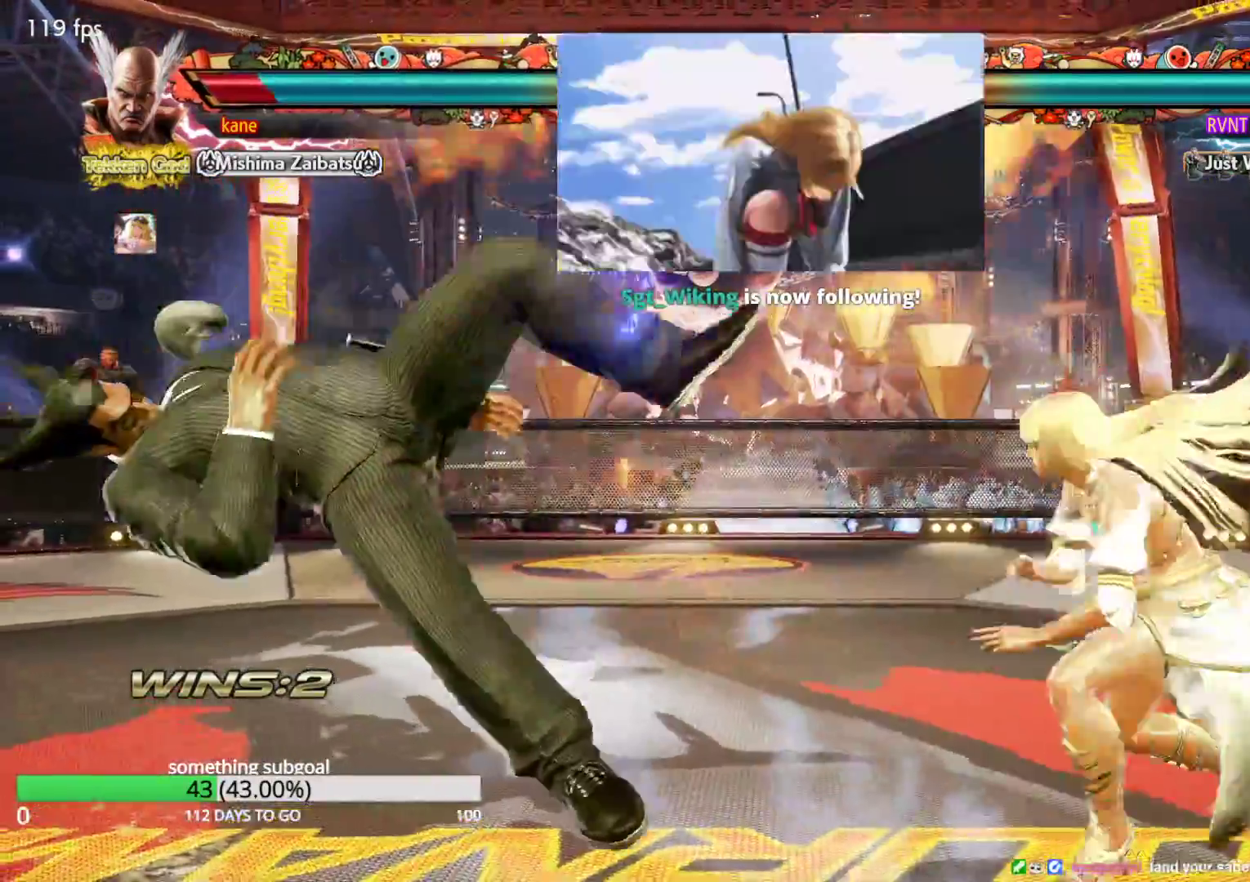
{"buttons": ["TRIANGLE"], "left_stick": "center", "events": [[17, "TRIANGLE", "up"], [33, "SQUARE", "down"], [117, "SQUARE", "up"], [117, "TRIANGLE", "down"], [183, "TRIANGLE", "up"], [200, "SQUARE", "down"], [267, "SQUARE", "up"], [283, "TRIANGLE", "down"], [350, "TRIANGLE", "up"], [383, "SQUARE", "down"], [433, "SQUARE", "up"], [467, "TRIANGLE", "down"]]}
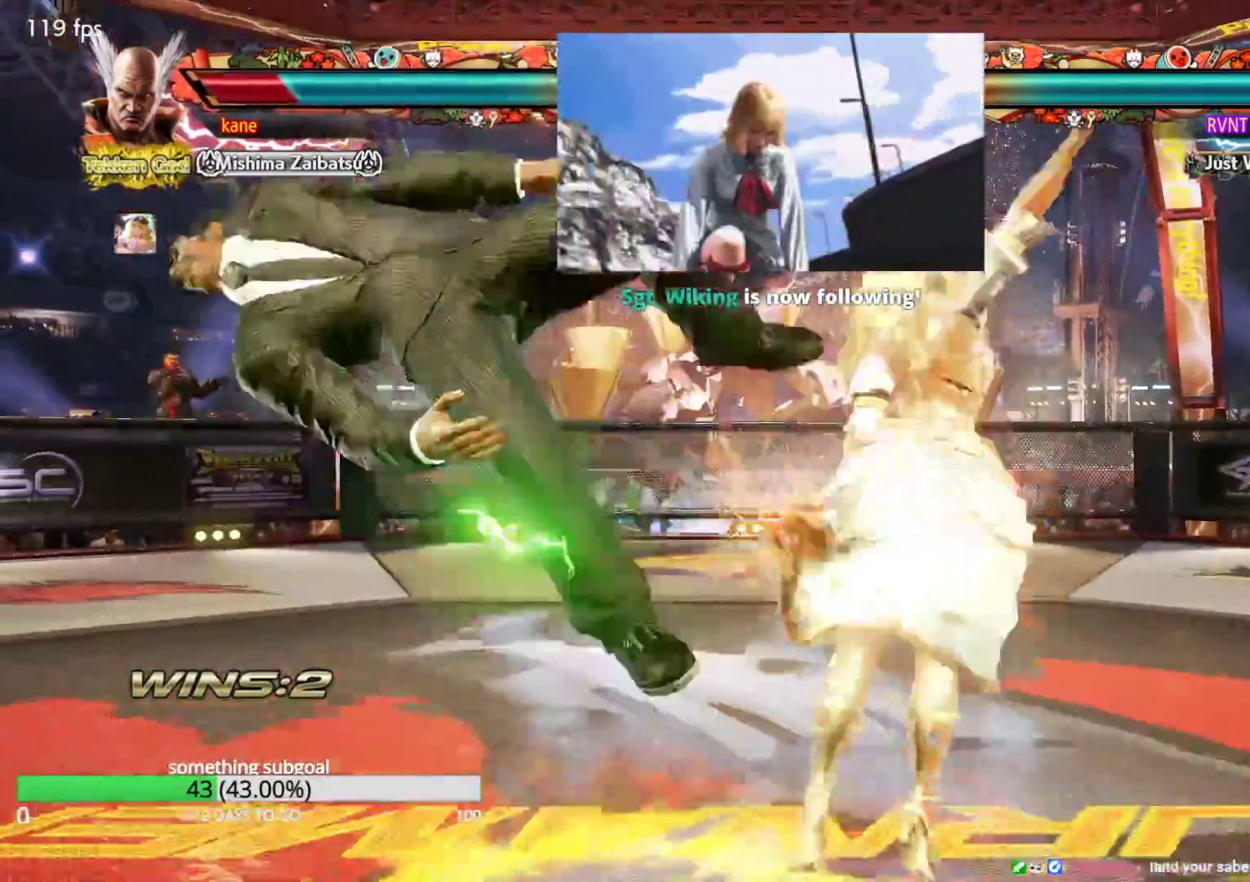
{"buttons": ["TRIANGLE"], "left_stick": "center", "events": [[17, "TRIANGLE", "up"], [50, "SQUARE", "down"], [100, "SQUARE", "up"], [133, "TRIANGLE", "down"], [150, "SQUARE", "down"], [167, "SQUARE", "up"], [183, "TRIANGLE", "up"], [217, "SQUARE", "down"], [267, "SQUARE", "up"], [300, "TRIANGLE", "down"], [350, "TRIANGLE", "up"], [383, "SQUARE", "down"], [450, "SQUARE", "up"], [467, "TRIANGLE", "down"], [483, "SQUARE", "down"], [500, "SQUARE", "up"]]}
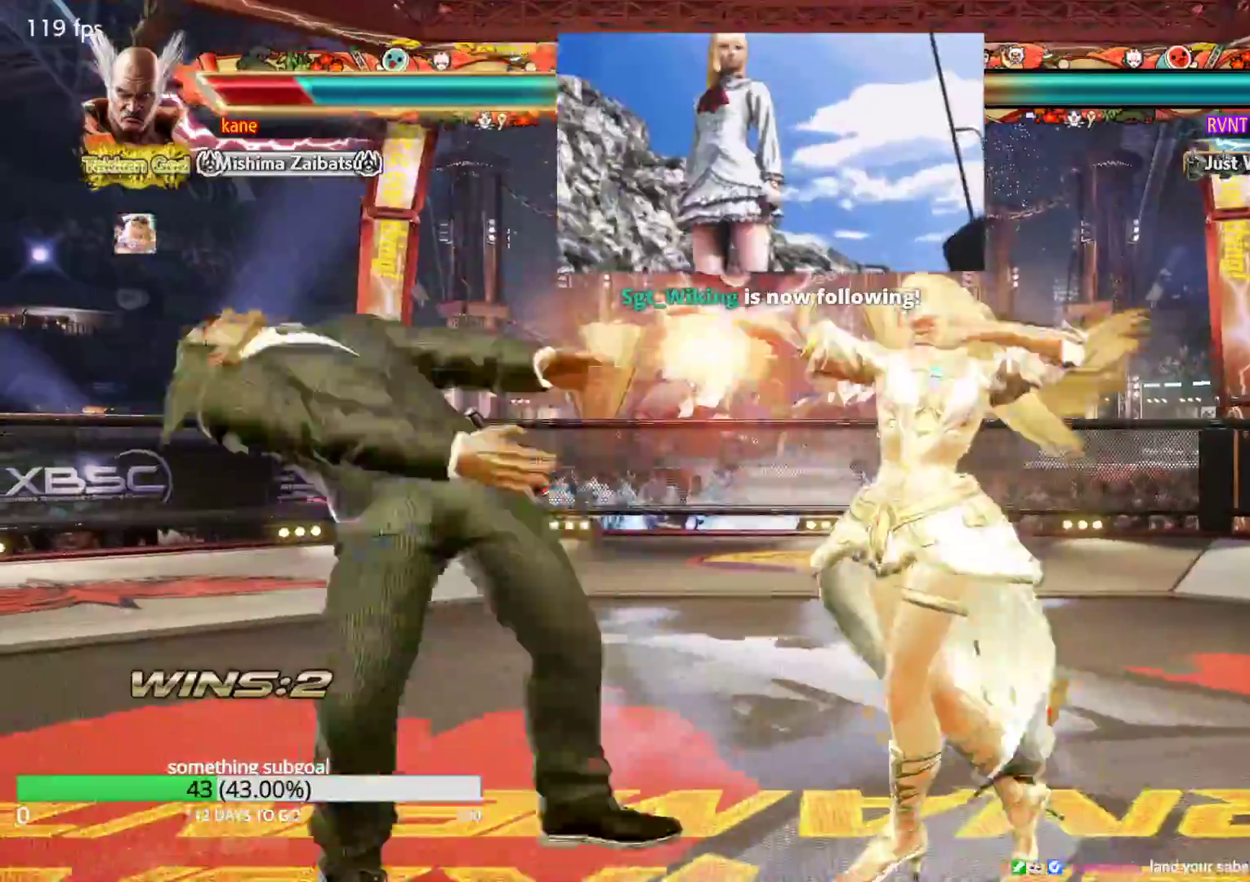
{"buttons": ["TRIANGLE"], "left_stick": "center", "events": [[33, "TRIANGLE", "up"], [50, "SQUARE", "down"], [117, "SQUARE", "up"], [133, "TRIANGLE", "down"], [150, "SQUARE", "down"], [167, "SQUARE", "up"], [200, "TRIANGLE", "up"], [217, "SQUARE", "down"], [283, "SQUARE", "up"], [300, "TRIANGLE", "down"], [317, "SQUARE", "down"], [333, "SQUARE", "up"], [350, "TRIANGLE", "up"], [383, "SQUARE", "down"], [417, "SQUARE", "up"], [467, "TRIANGLE", "down"]]}
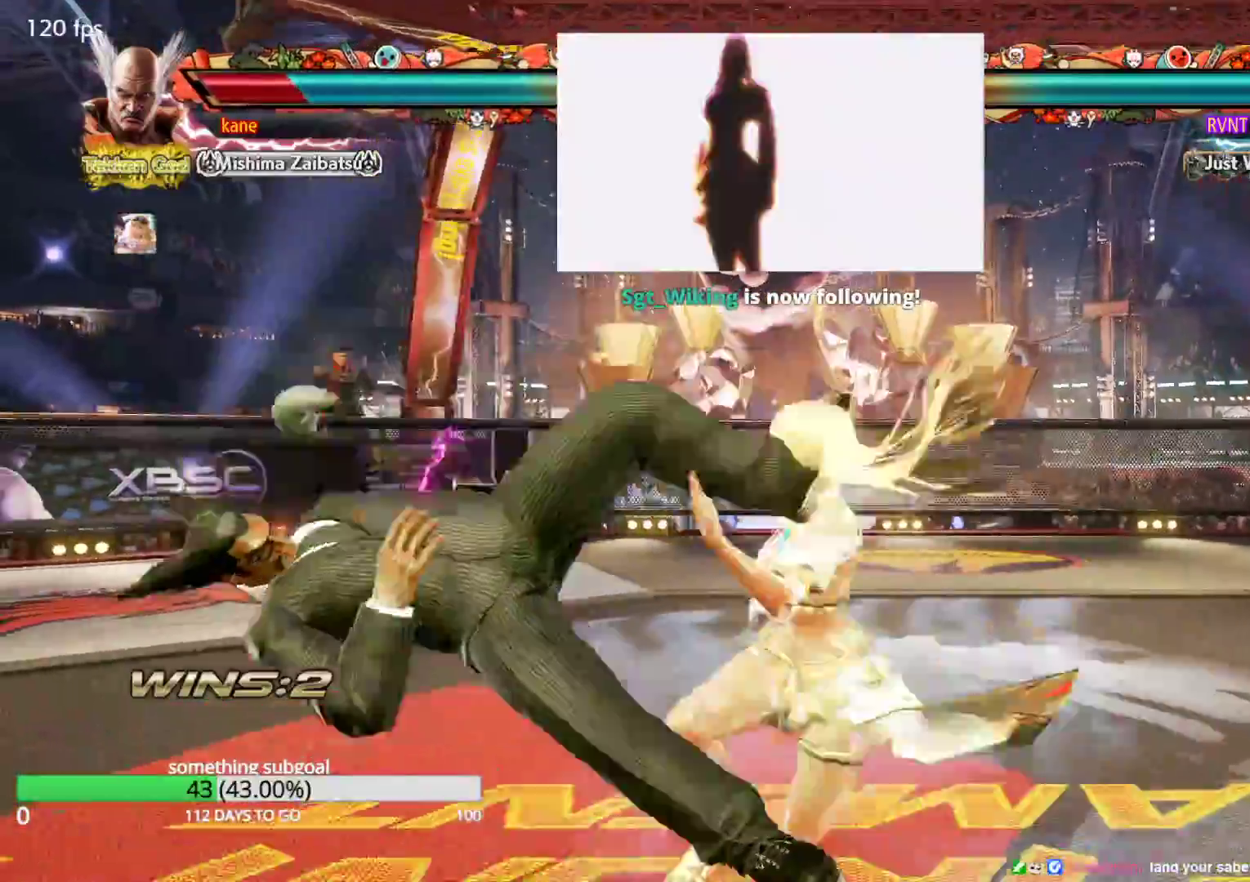
{"buttons": ["TRIANGLE"], "left_stick": "center", "events": [[17, "TRIANGLE", "up"], [50, "SQUARE", "down"], [100, "SQUARE", "up"], [117, "TRIANGLE", "down"], [133, "SQUARE", "down"], [150, "SQUARE", "up"], [183, "TRIANGLE", "up"], [217, "SQUARE", "down"], [267, "SQUARE", "up"], [300, "TRIANGLE", "down"], [350, "TRIANGLE", "up"], [383, "SQUARE", "down"], [450, "TRIANGLE", "down"], [483, "SQUARE", "up"]]}
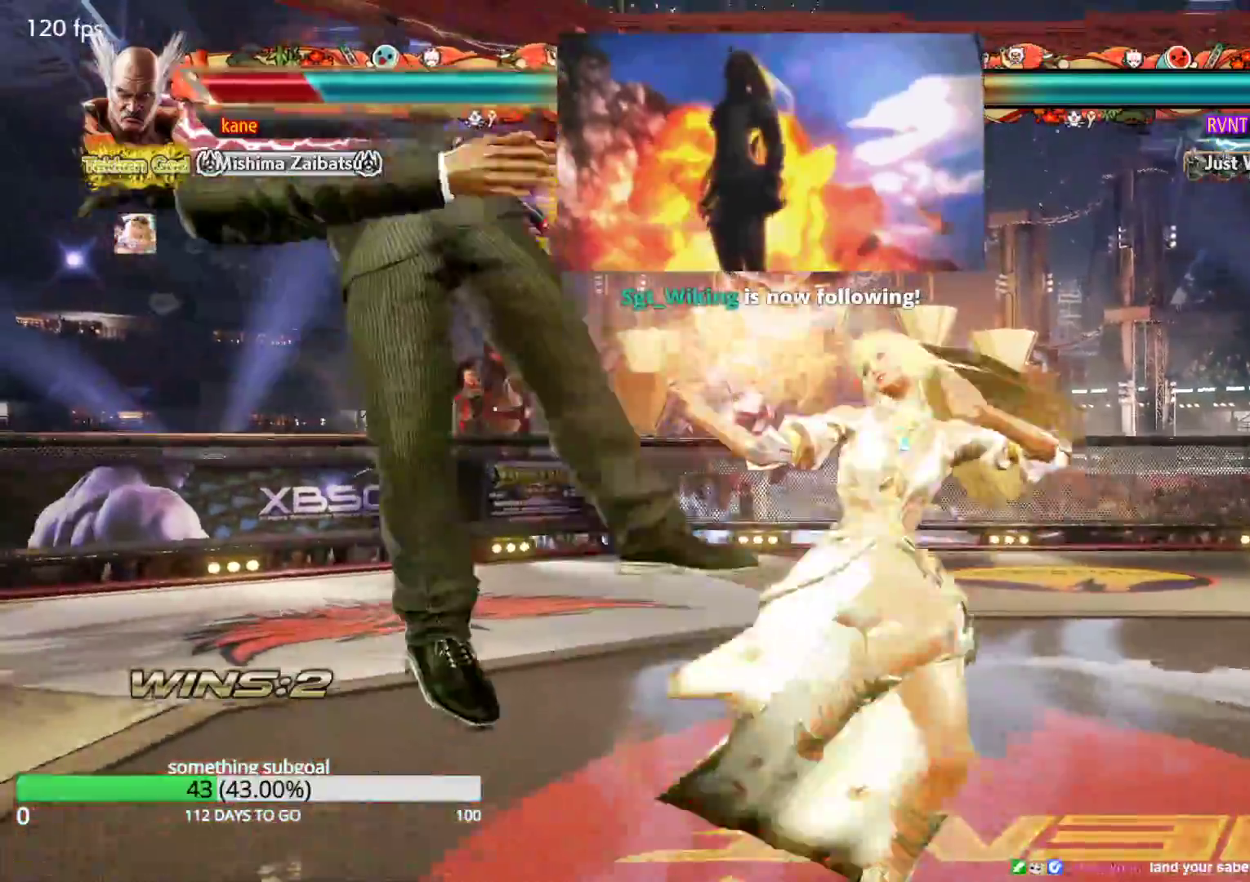
{"buttons": ["TRIANGLE"], "left_stick": "center", "events": [[17, "TRIANGLE", "up"], [50, "SQUARE", "down"], [117, "SQUARE", "up"], [133, "TRIANGLE", "down"], [150, "SQUARE", "down"], [167, "SQUARE", "up"], [183, "TRIANGLE", "up"], [233, "SQUARE", "down"], [267, "SQUARE", "up"], [283, "TRIANGLE", "down"], [350, "TRIANGLE", "up"], [400, "SQUARE", "down"], [467, "SQUARE", "up"], [467, "TRIANGLE", "down"], [483, "SQUARE", "down"], [500, "SQUARE", "up"]]}
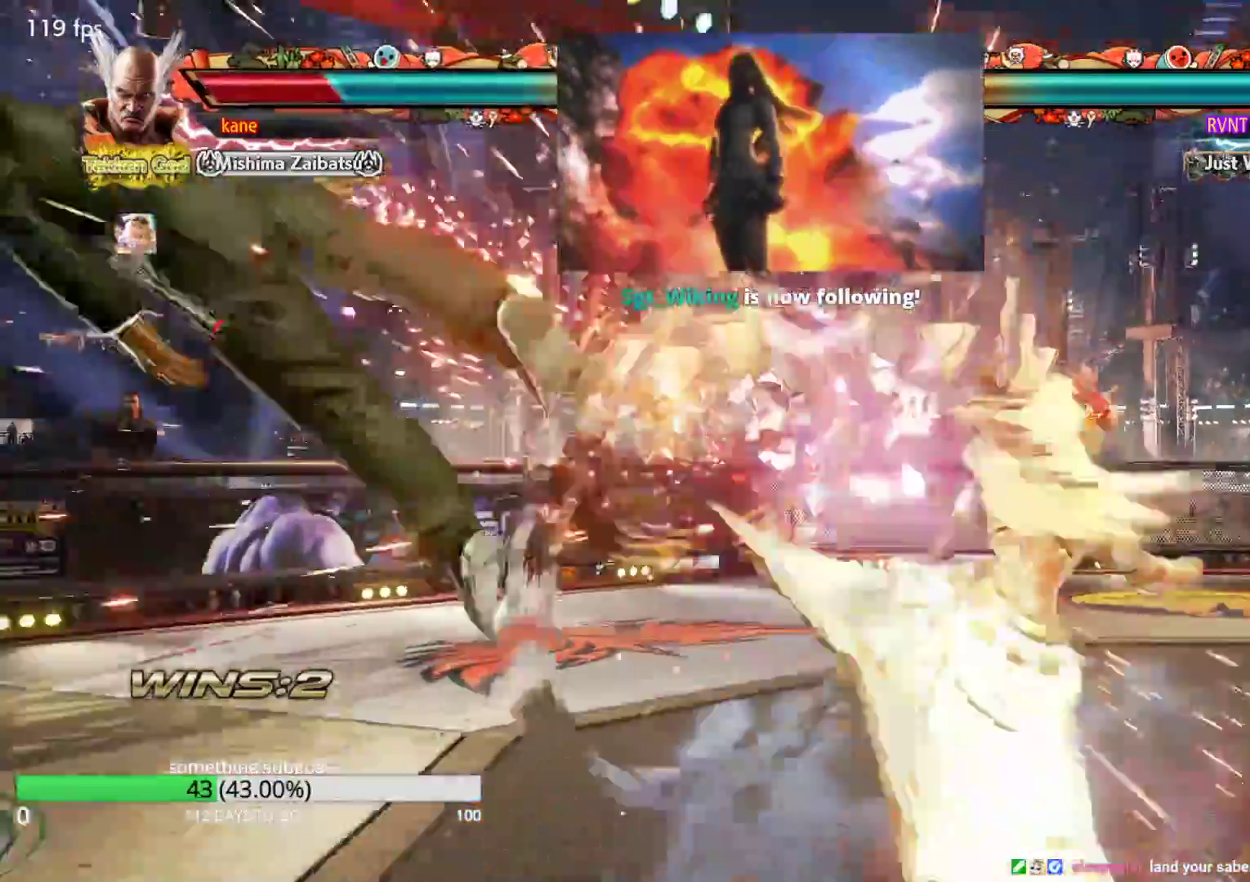
{"buttons": ["TRIANGLE"], "left_stick": "center"}
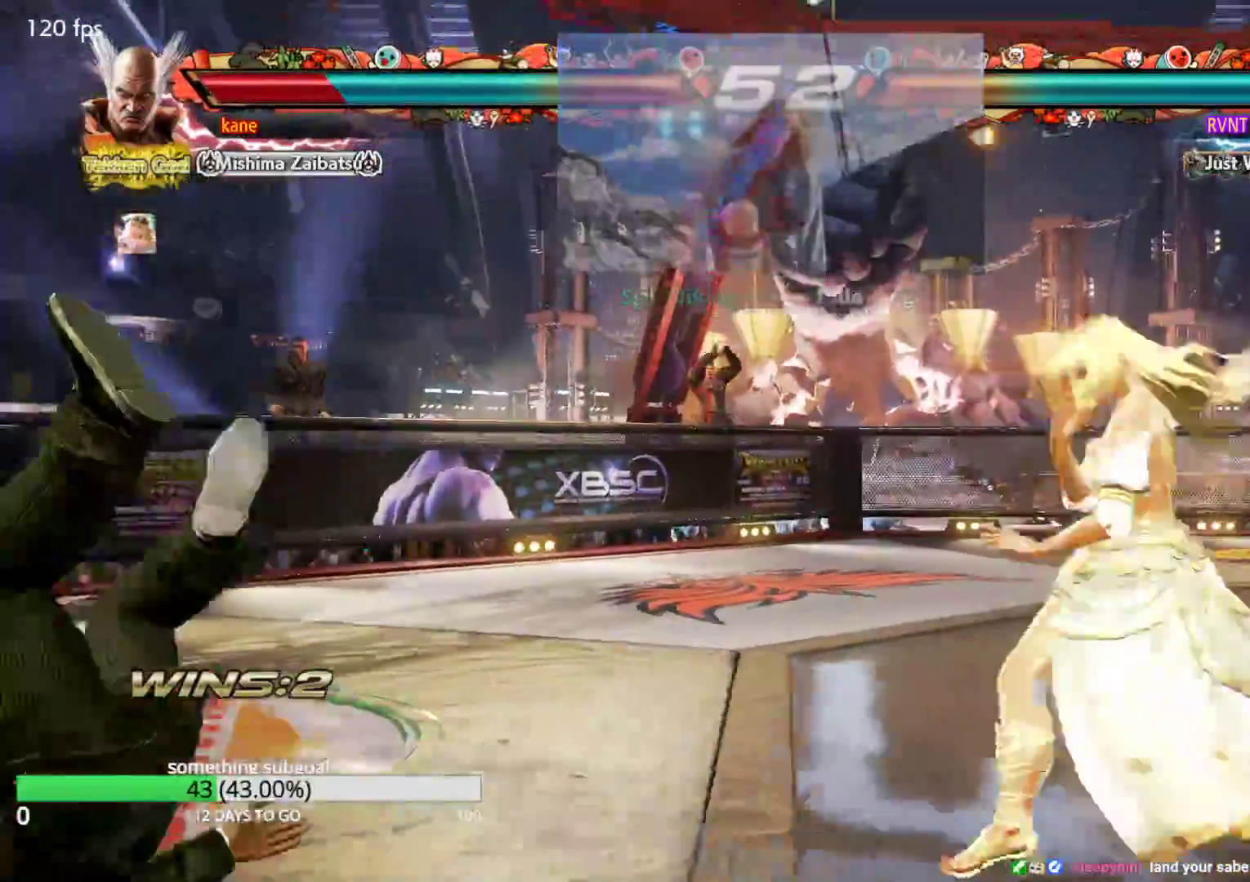
{"buttons": ["TRIANGLE"], "left_stick": "center", "events": [[33, "TRIANGLE", "up"], [67, "SQUARE", "down"], [133, "TRIANGLE", "down"], [150, "SQUARE", "up"], [200, "TRIANGLE", "up"], [233, "SQUARE", "down"], [300, "TRIANGLE", "down"], [333, "SQUARE", "up"], [383, "TRIANGLE", "up"], [400, "SQUARE", "down"], [483, "TRIANGLE", "down"], [500, "SQUARE", "up"]]}
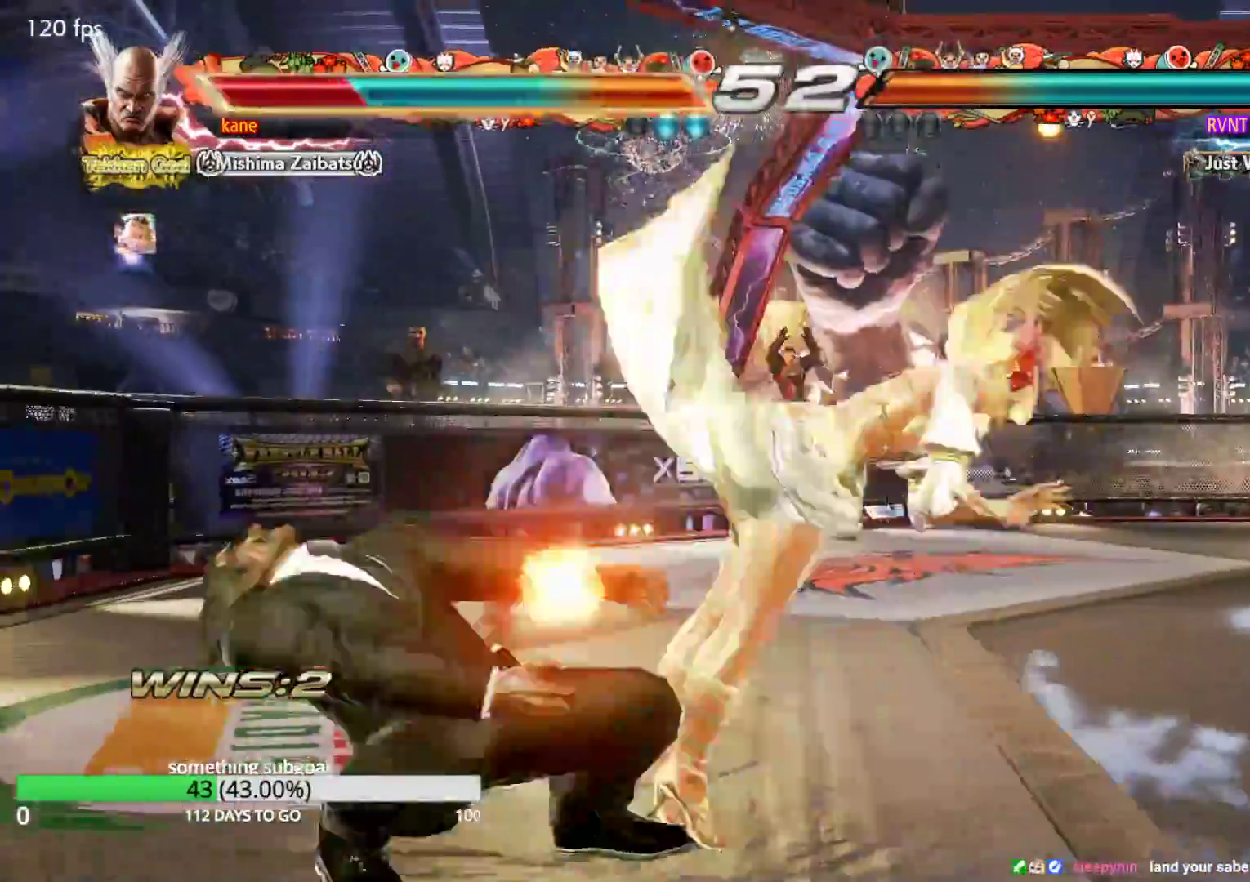
{"buttons": ["TRIANGLE"], "left_stick": "center", "events": [[67, "SQUARE", "down"], [67, "TRIANGLE", "up"], [133, "TRIANGLE", "down"], [167, "SQUARE", "up"], [217, "TRIANGLE", "up"], [283, "CROSS", "down"], [317, "TRIANGLE", "down"], [333, "CROSS", "up"], [400, "TRIANGLE", "up"], [467, "TRIANGLE", "down"]]}
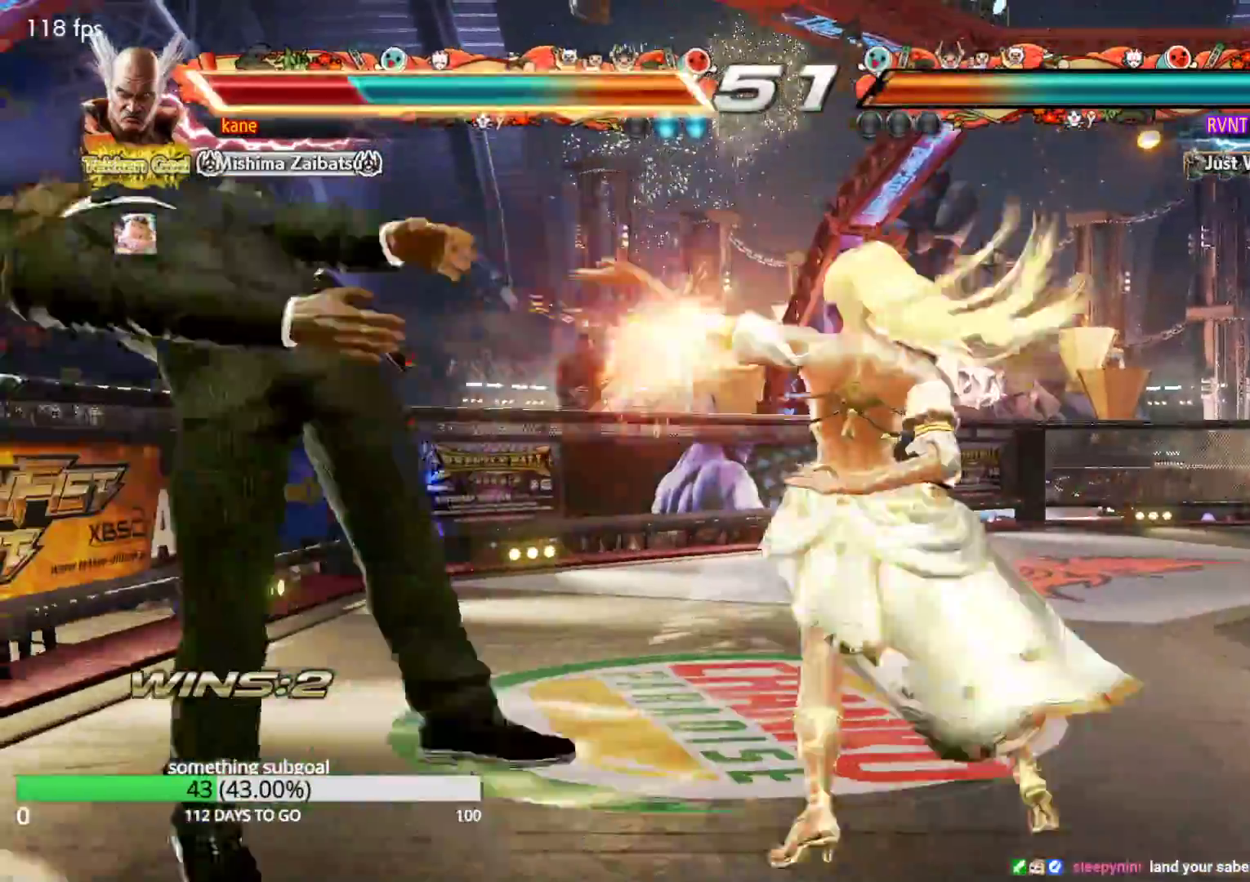
{"buttons": [], "left_stick": "center", "events": [[67, "TRIANGLE", "up"], [83, "CROSS", "down"], [133, "TRIANGLE", "down"], [183, "CROSS", "up"], [233, "TRIANGLE", "up"]]}
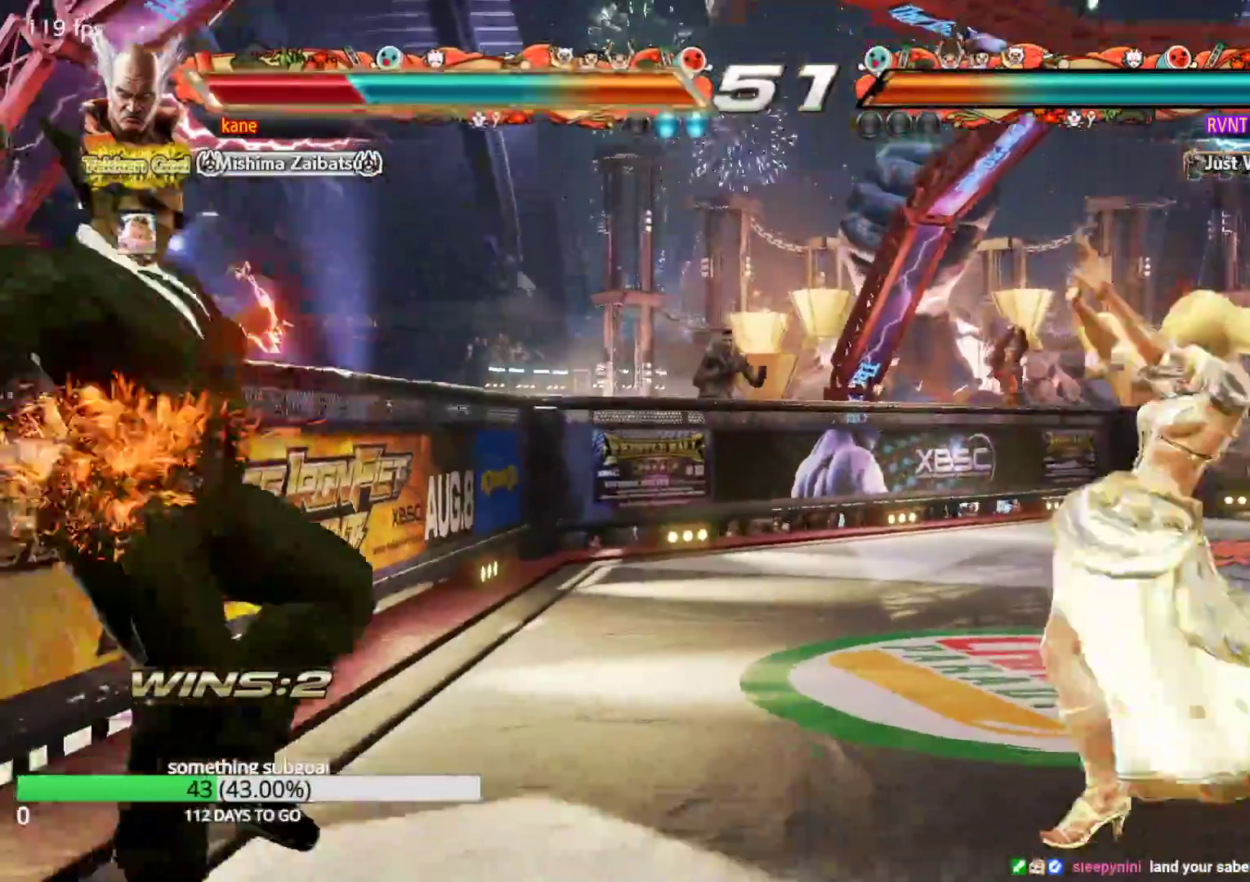
{"buttons": ["SQUARE"], "left_stick": "center", "events": [[317, "SQUARE", "down"], [350, "SQUARE", "up"], [367, "TRIANGLE", "down"], [433, "TRIANGLE", "up"], [467, "SQUARE", "down"]]}
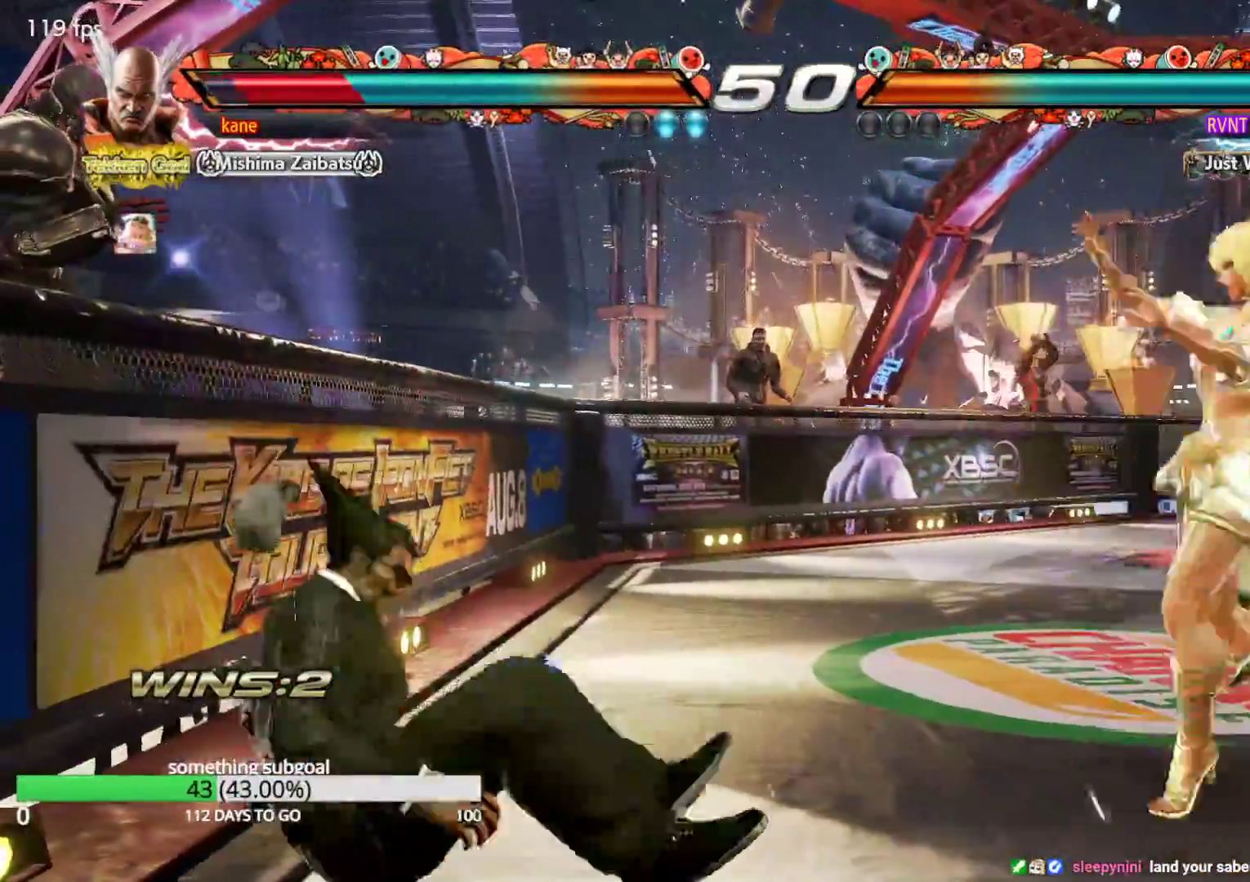
{"buttons": [], "left_stick": "center", "events": [[17, "SQUARE", "up"], [17, "TRIANGLE", "down"], [83, "TRIANGLE", "up"], [367, "left_stick", "up"], [433, "left_stick", "center"]]}
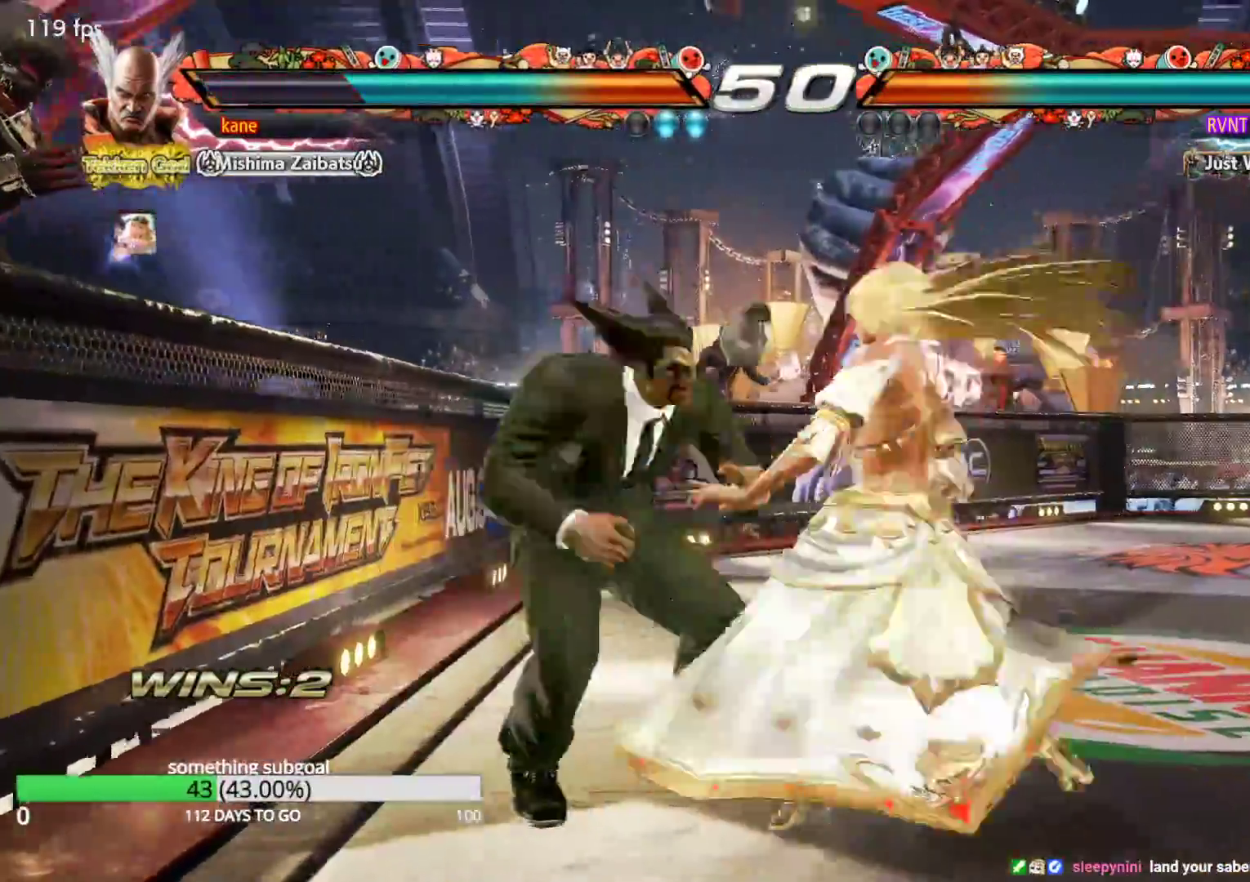
{"buttons": [], "left_stick": "center", "events": [[17, "left_stick", "up"], [233, "left_stick", "center"]]}